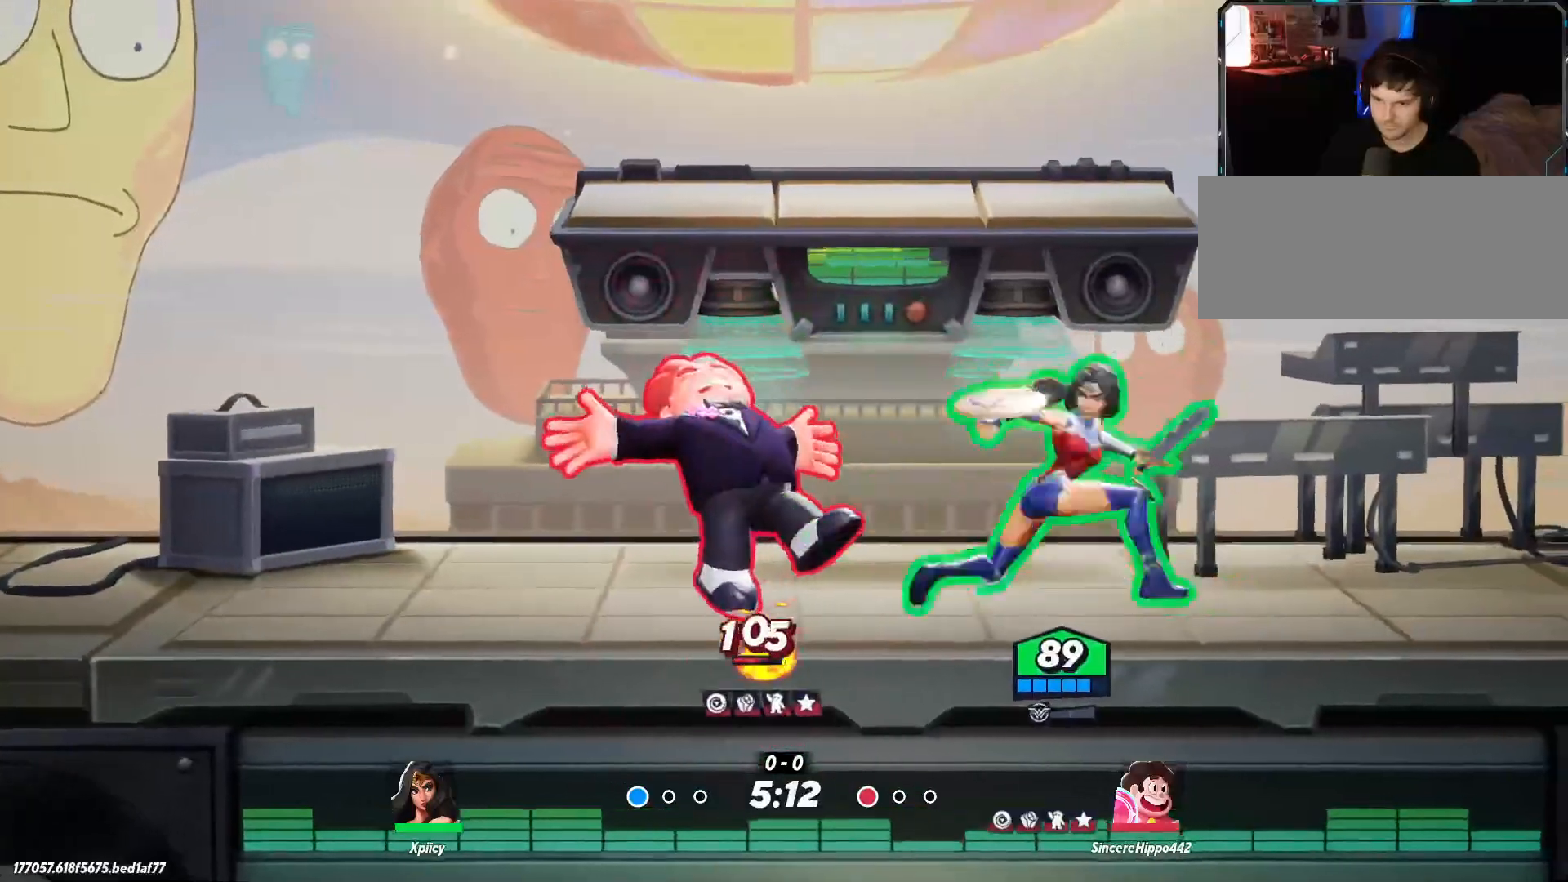
Gameplay with keyboard; each line is a JSON object with the keys held at the frame after it. "events" lists presses ("down") and releases ("up") of ".", "/", "0", "1", "2", "3", "4", "5", "6", "7", "8", "9", "a", "alt_l", "alt_r", "b", "backslash", "backspace", "c", "caps_lock", "comma", "ctrl_l", "ctrl_r", "d", "e", "equals", "f", "g", "h", "i", "j", "k", "l", "lbracket", "m", "minus", "n", "o", "p", "q", "quote", "r", "rbracket", "return", "s", "semicolon", "shift_l", "shift_r", "space", "super", "t", "tab", "tilde", "u", "v", "w", "x", "y" and "z" between this image and that frame as [ms after this image, input, new state], when the widget could be followed in between. No other keys are recorded. Mouse input is not recorded.
{"keys": ["a"], "events": [[167, "semicolon", "down"], [217, "semicolon", "up"], [267, "semicolon", "down"], [350, "semicolon", "up"]]}
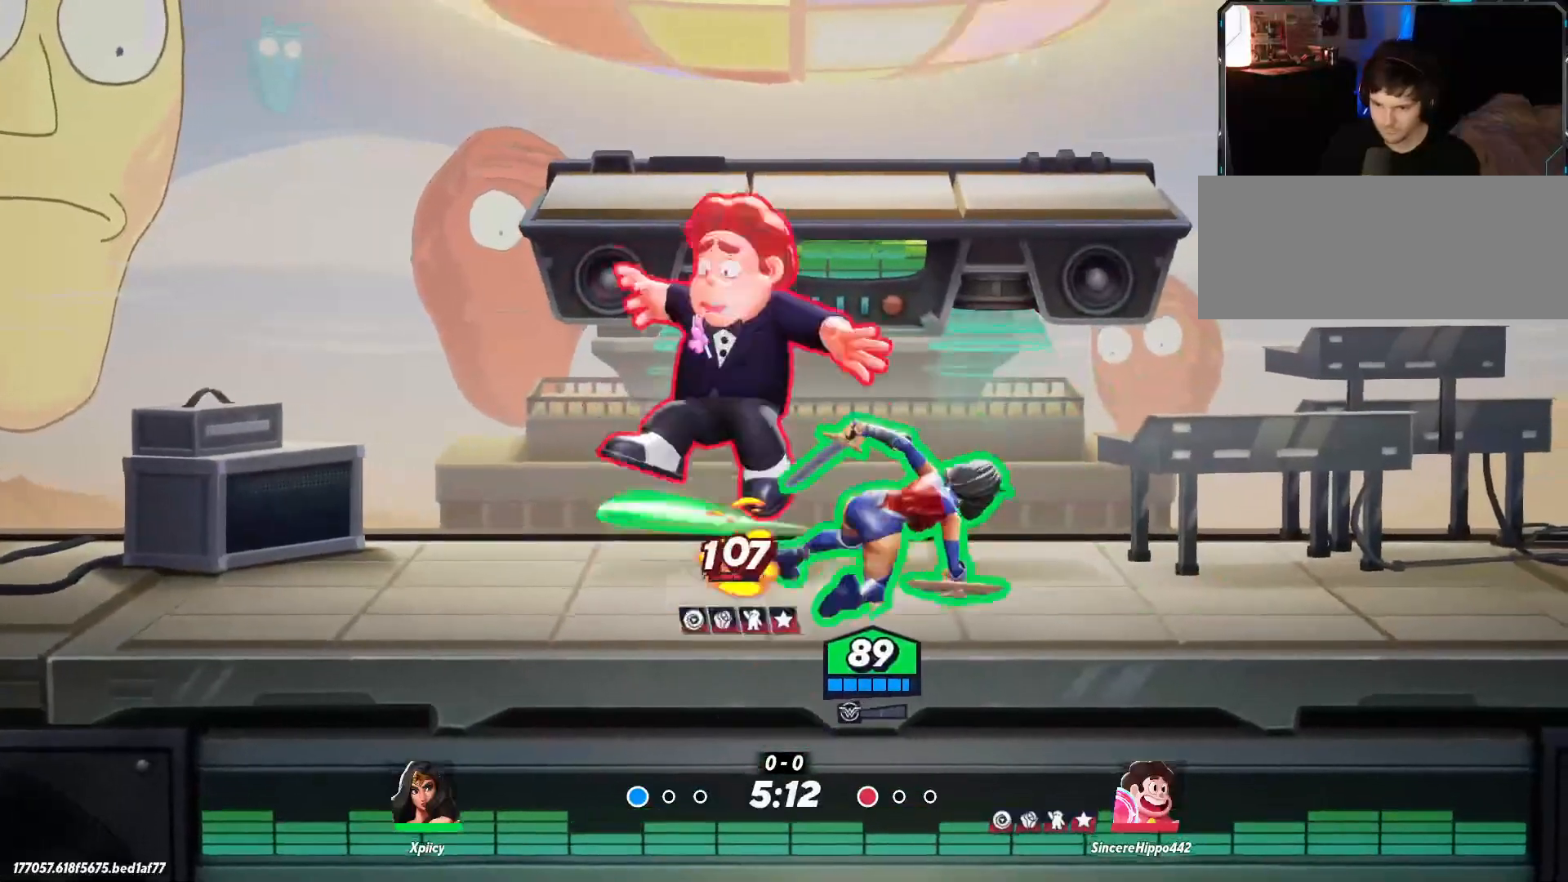
{"keys": ["a"], "events": []}
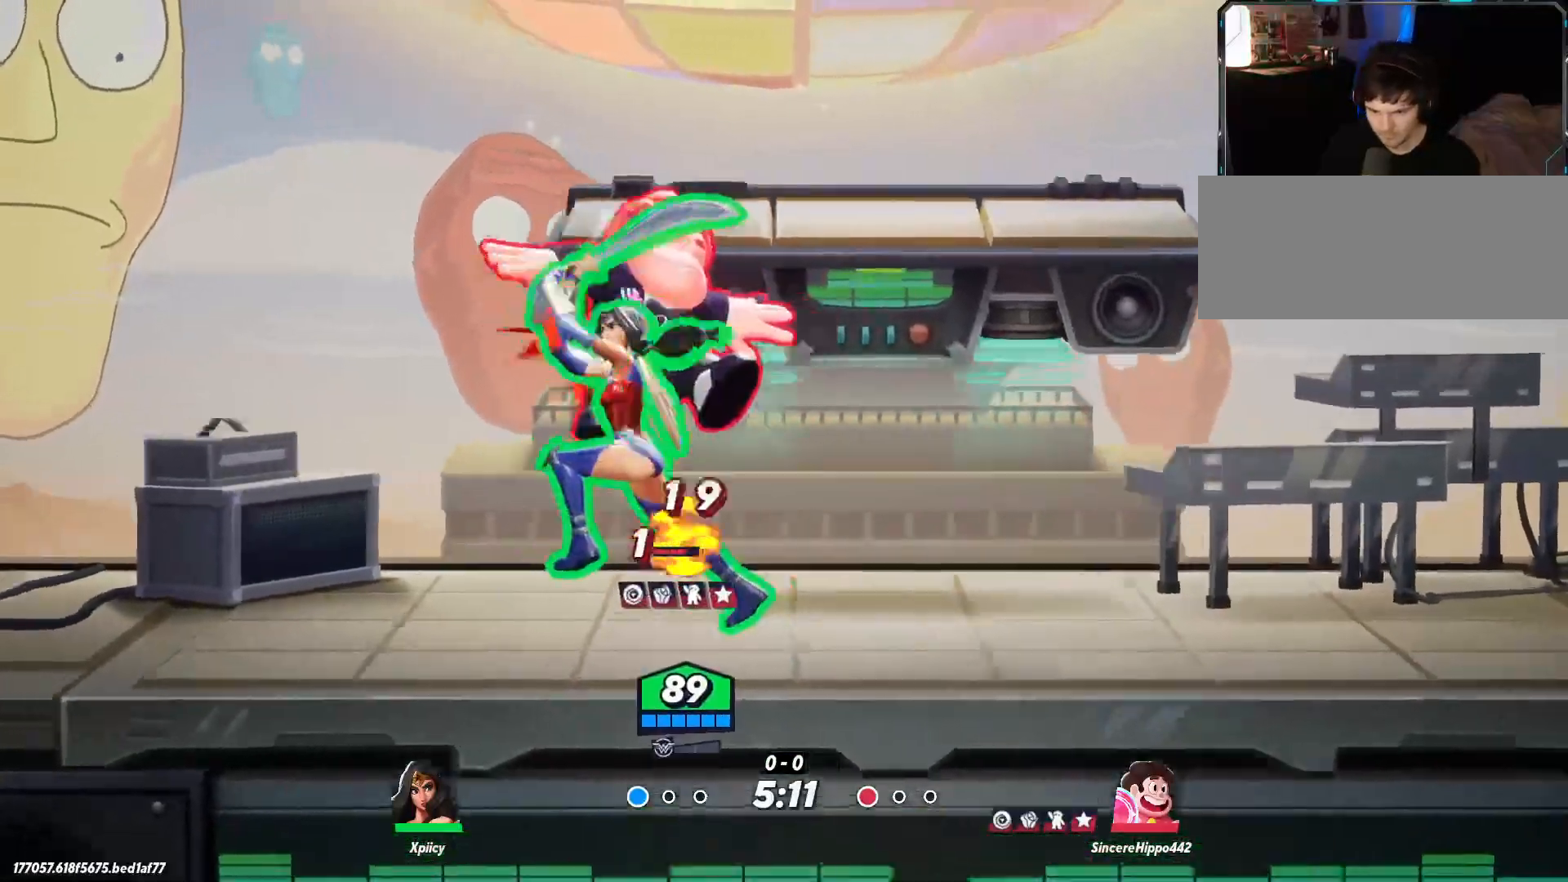
{"keys": ["a"], "events": []}
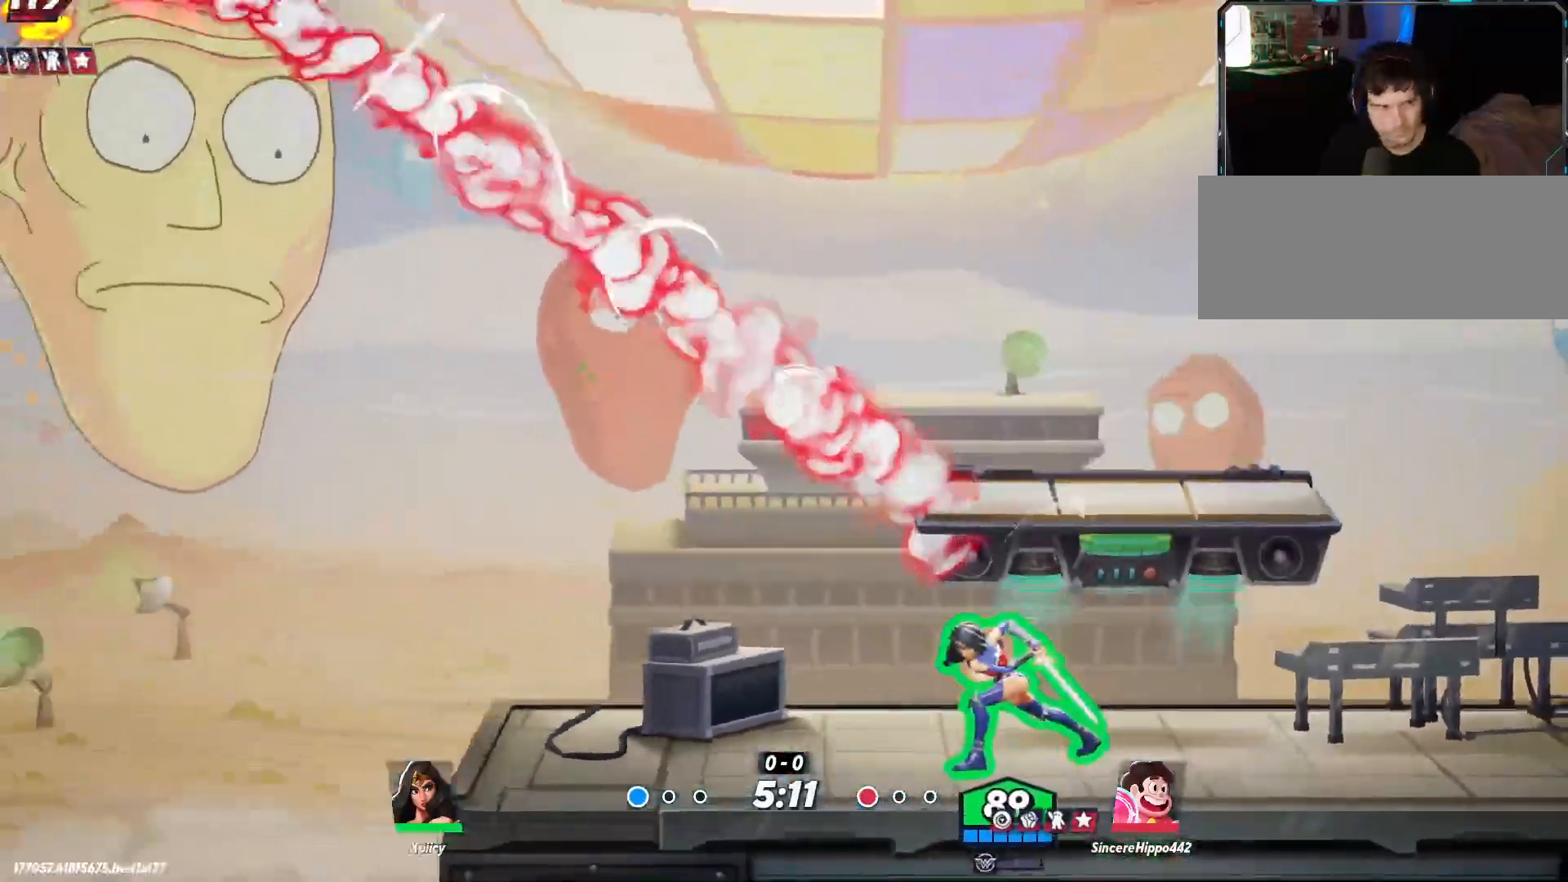
{"keys": ["a"], "events": []}
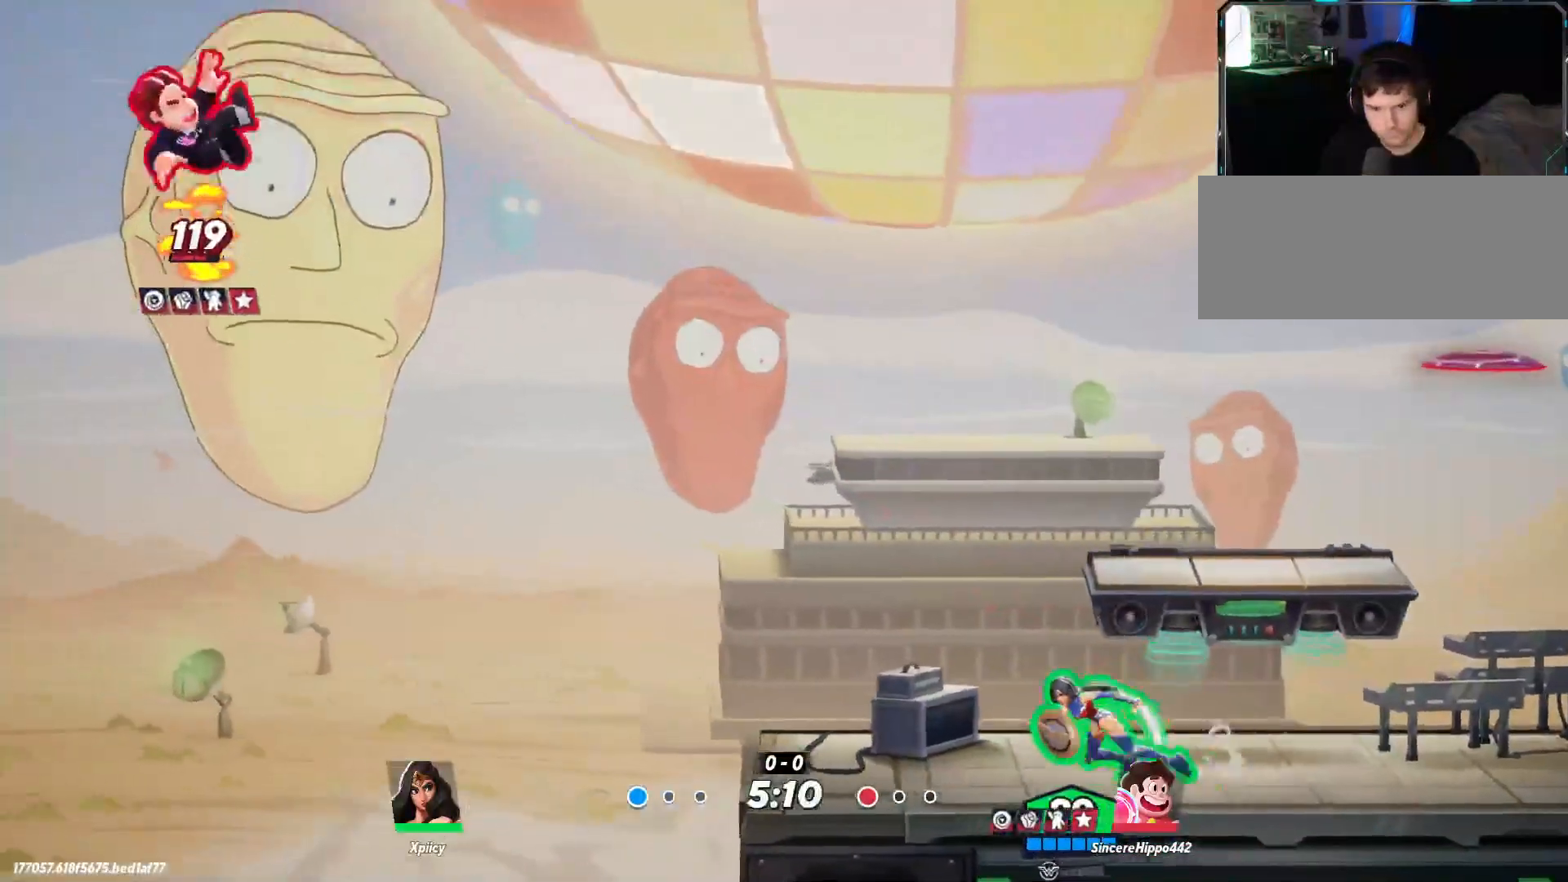
{"keys": ["d", "space"], "events": [[117, "space", "down"], [300, "space", "up"], [383, "a", "up"], [433, "d", "down"], [433, "space", "down"]]}
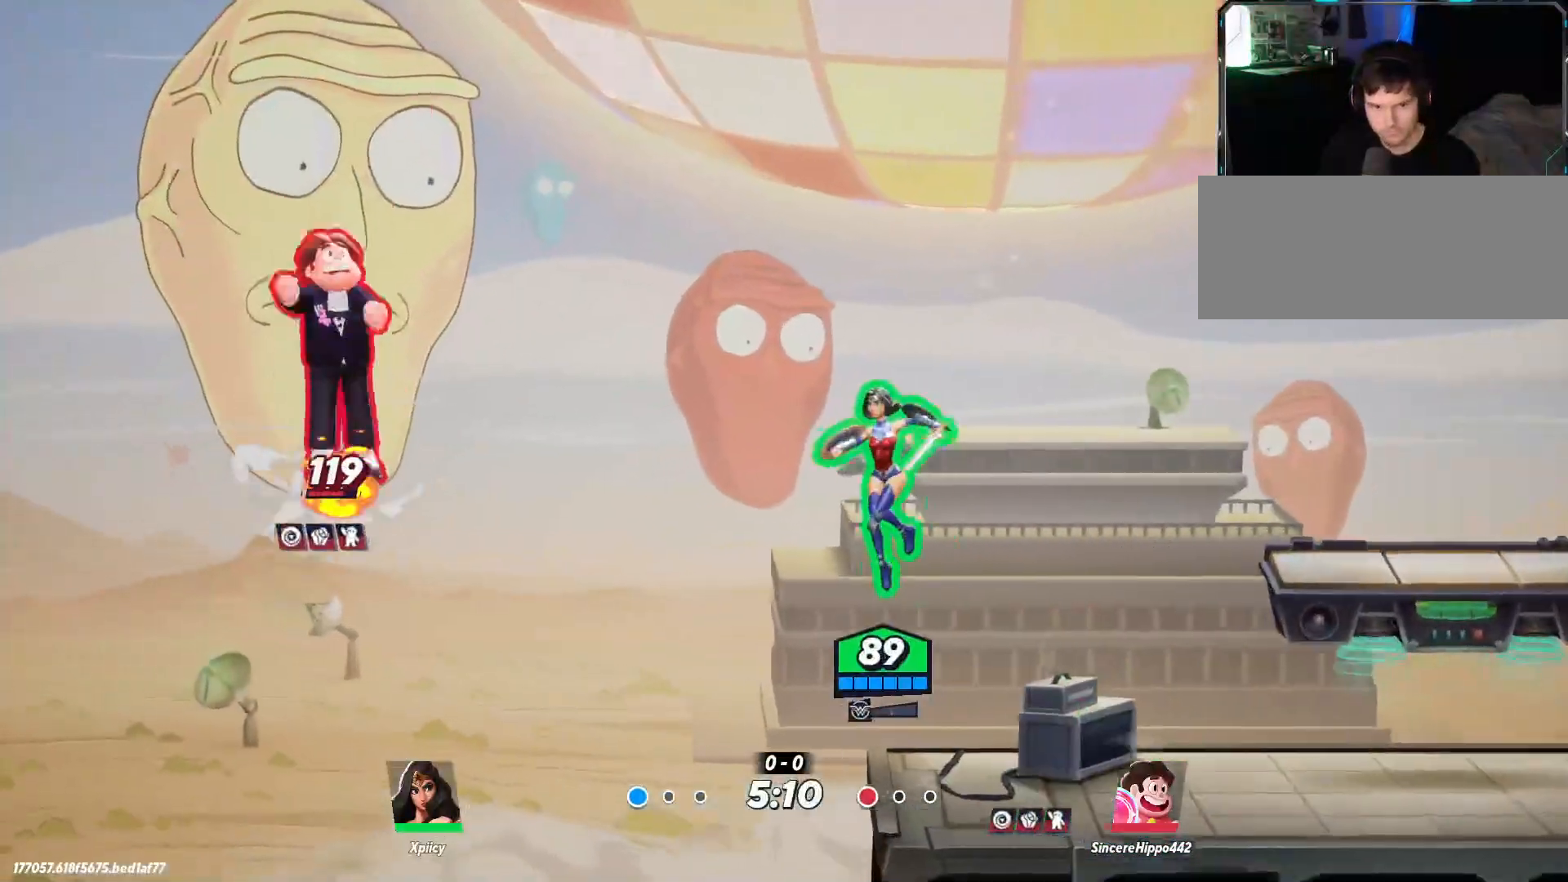
{"keys": ["a"], "events": [[117, "space", "up"], [300, "d", "up"], [400, "a", "down"], [450, "a", "up"], [483, "a", "down"]]}
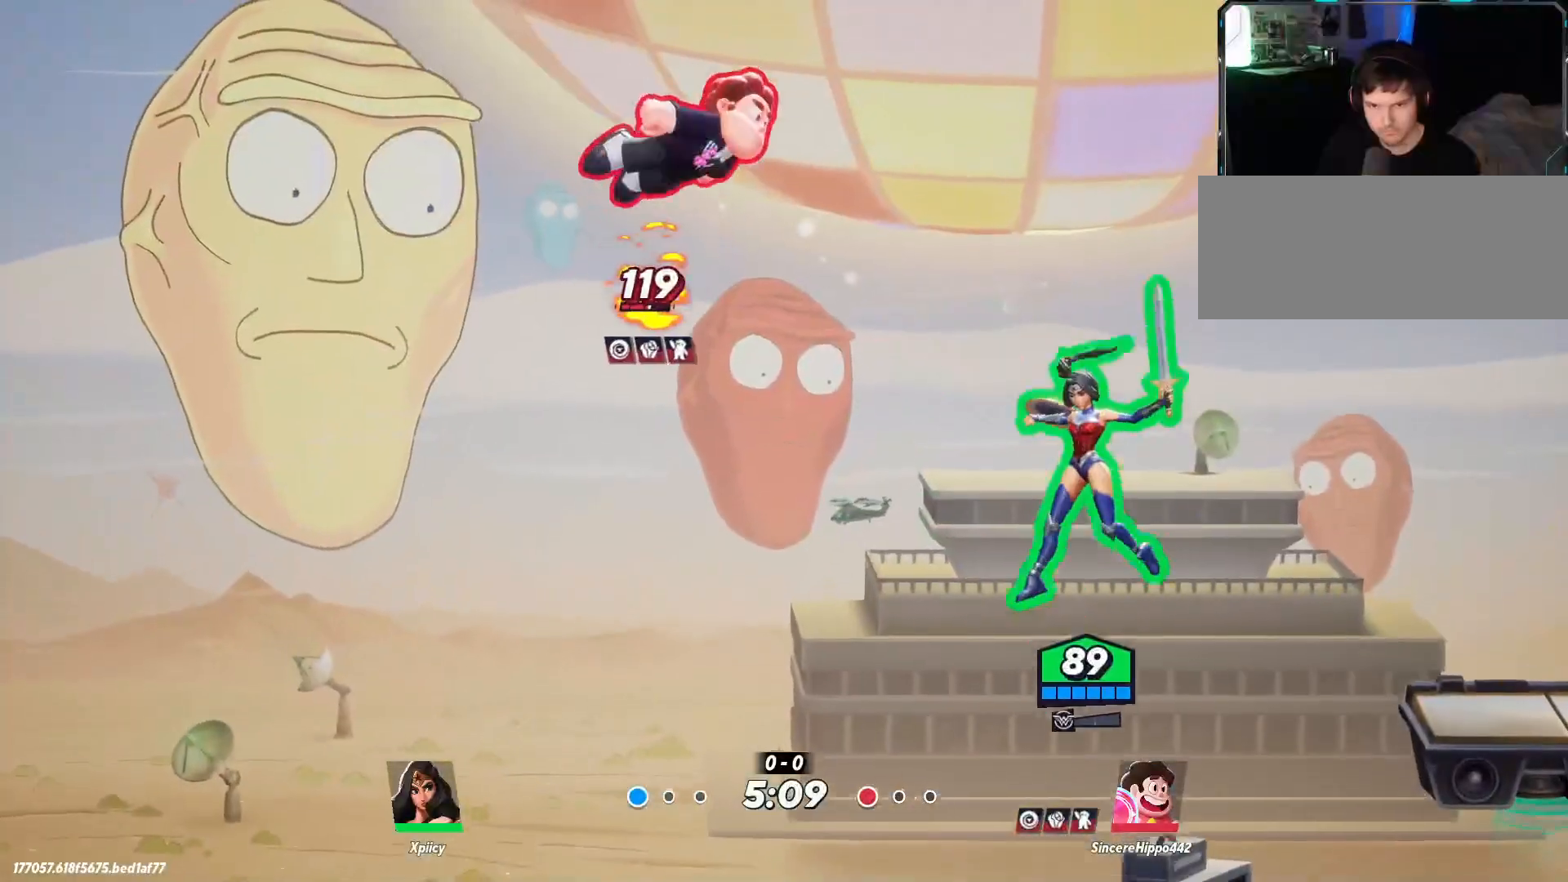
{"keys": ["a"], "events": [[400, "a", "up"], [500, "a", "down"]]}
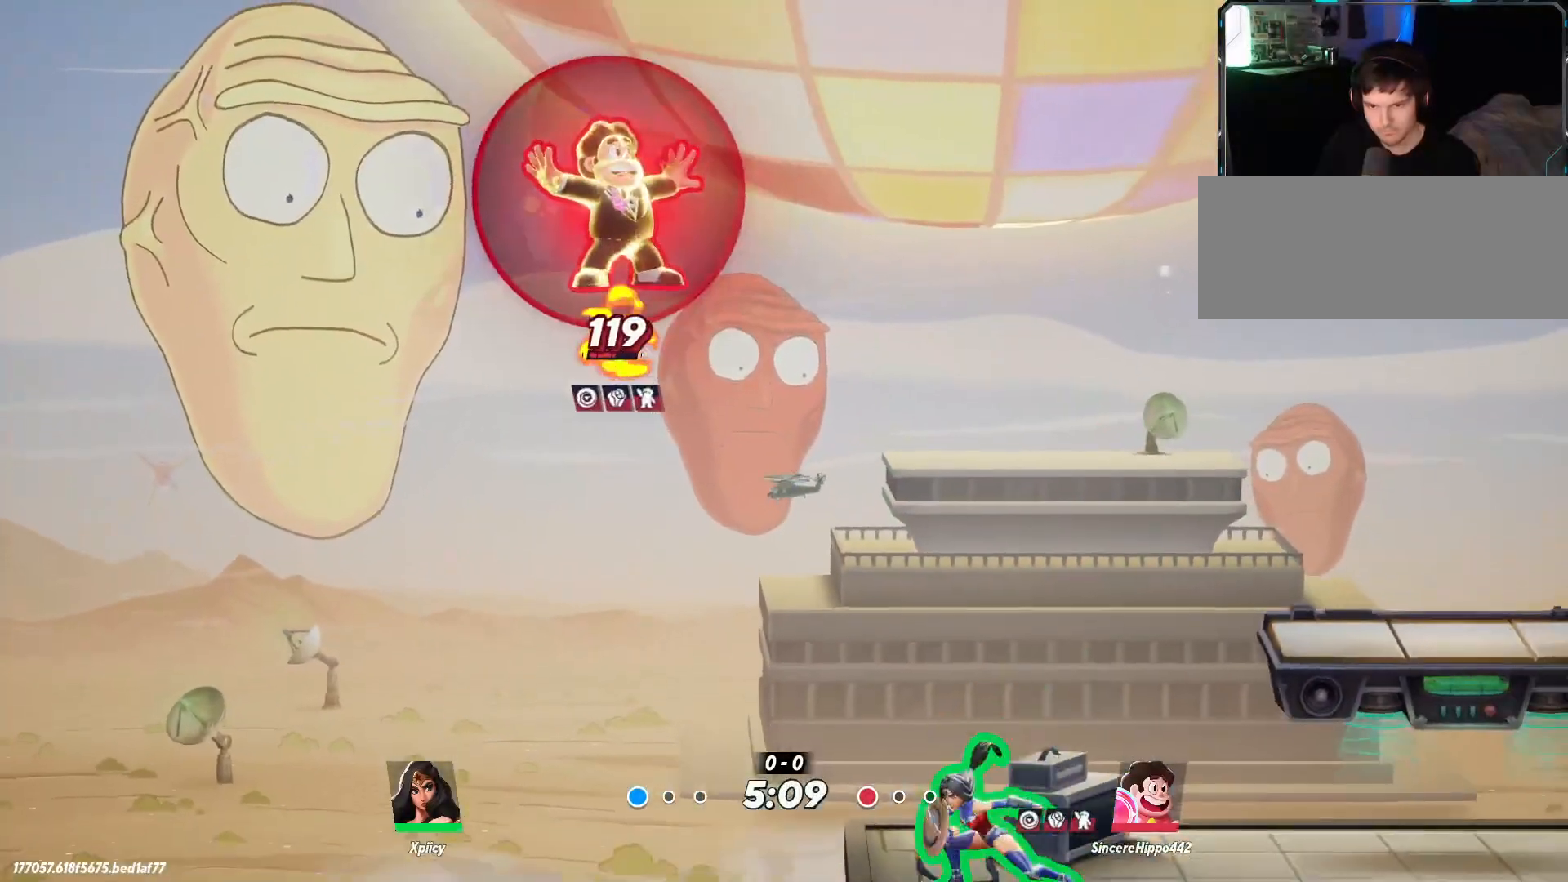
{"keys": ["d", "s"], "events": [[33, "space", "down"], [133, "a", "up"], [183, "d", "down"], [183, "space", "up"], [317, "space", "down"], [417, "space", "up"], [450, "s", "down"]]}
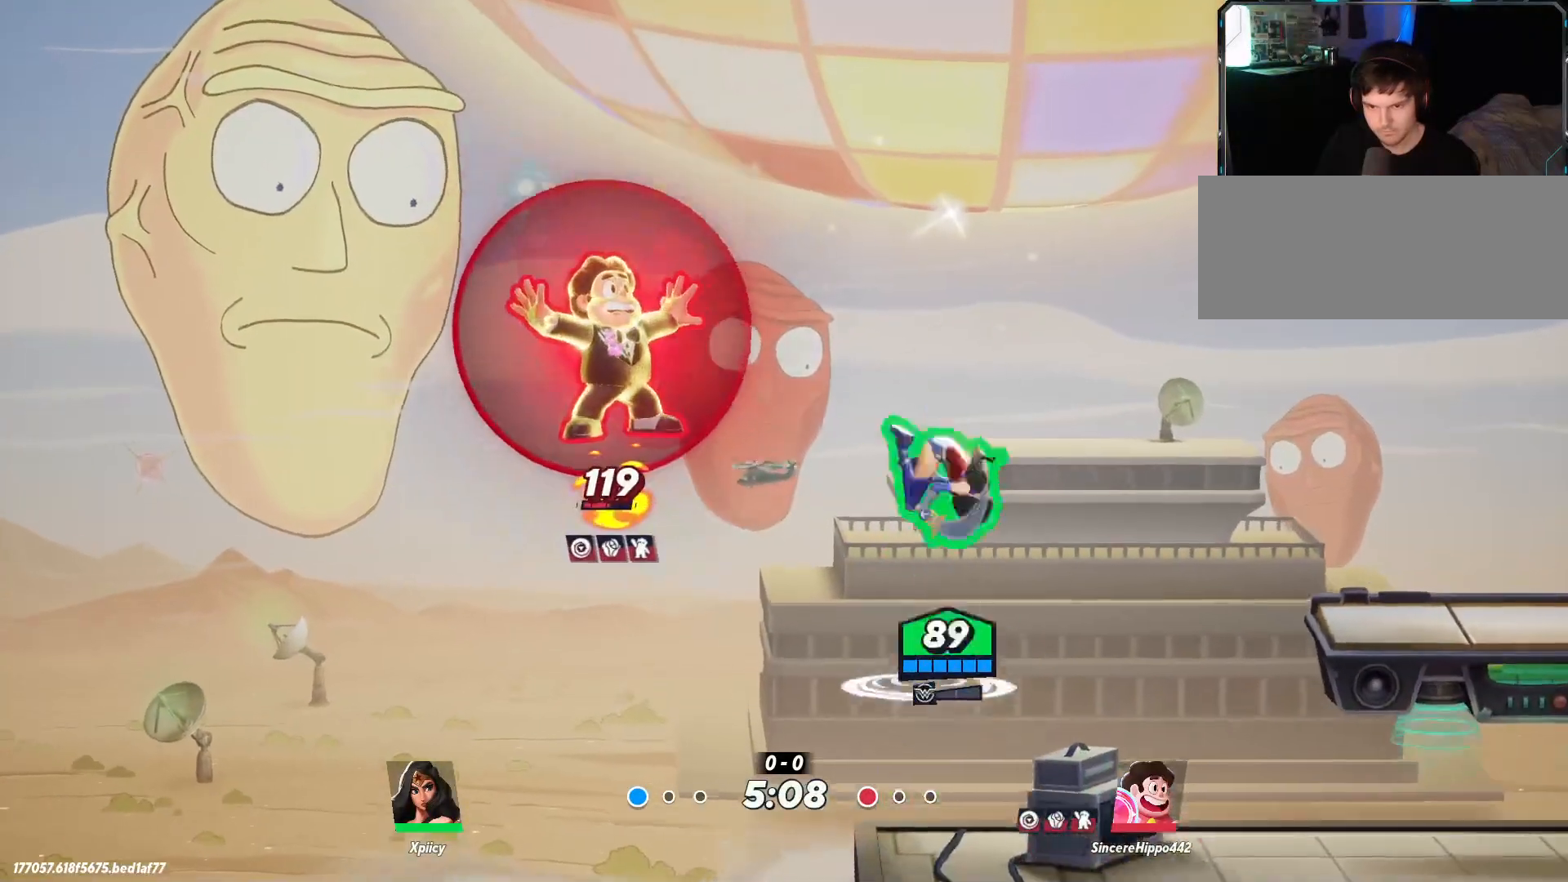
{"keys": ["a", "d"], "events": [[183, "a", "down"], [233, "d", "up"], [367, "s", "up"], [467, "d", "down"]]}
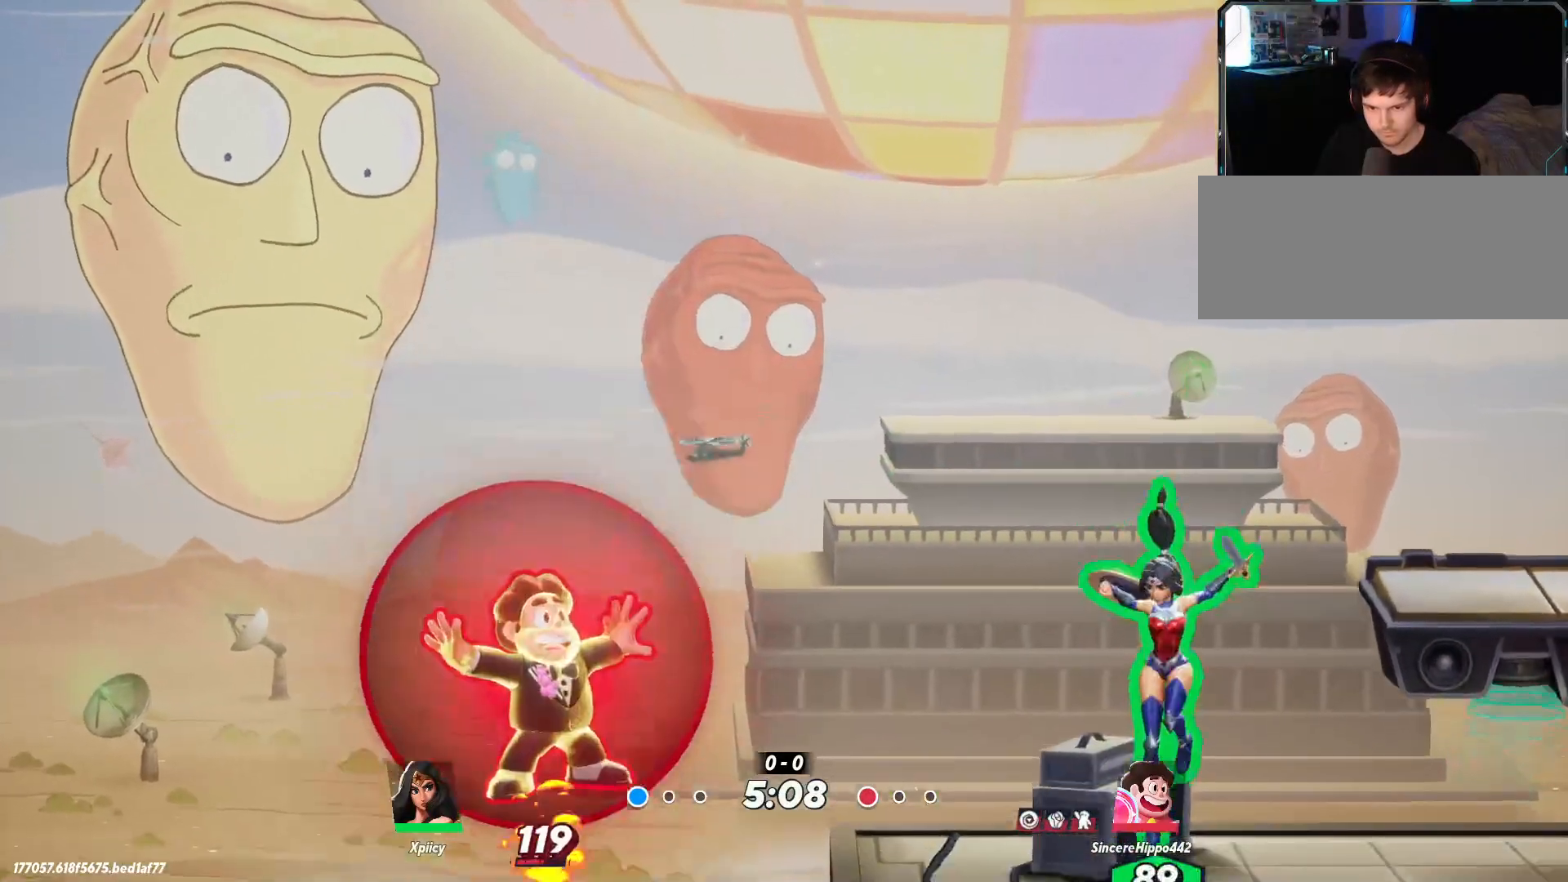
{"keys": ["a"], "events": [[17, "a", "up"], [233, "a", "down"], [233, "d", "up"]]}
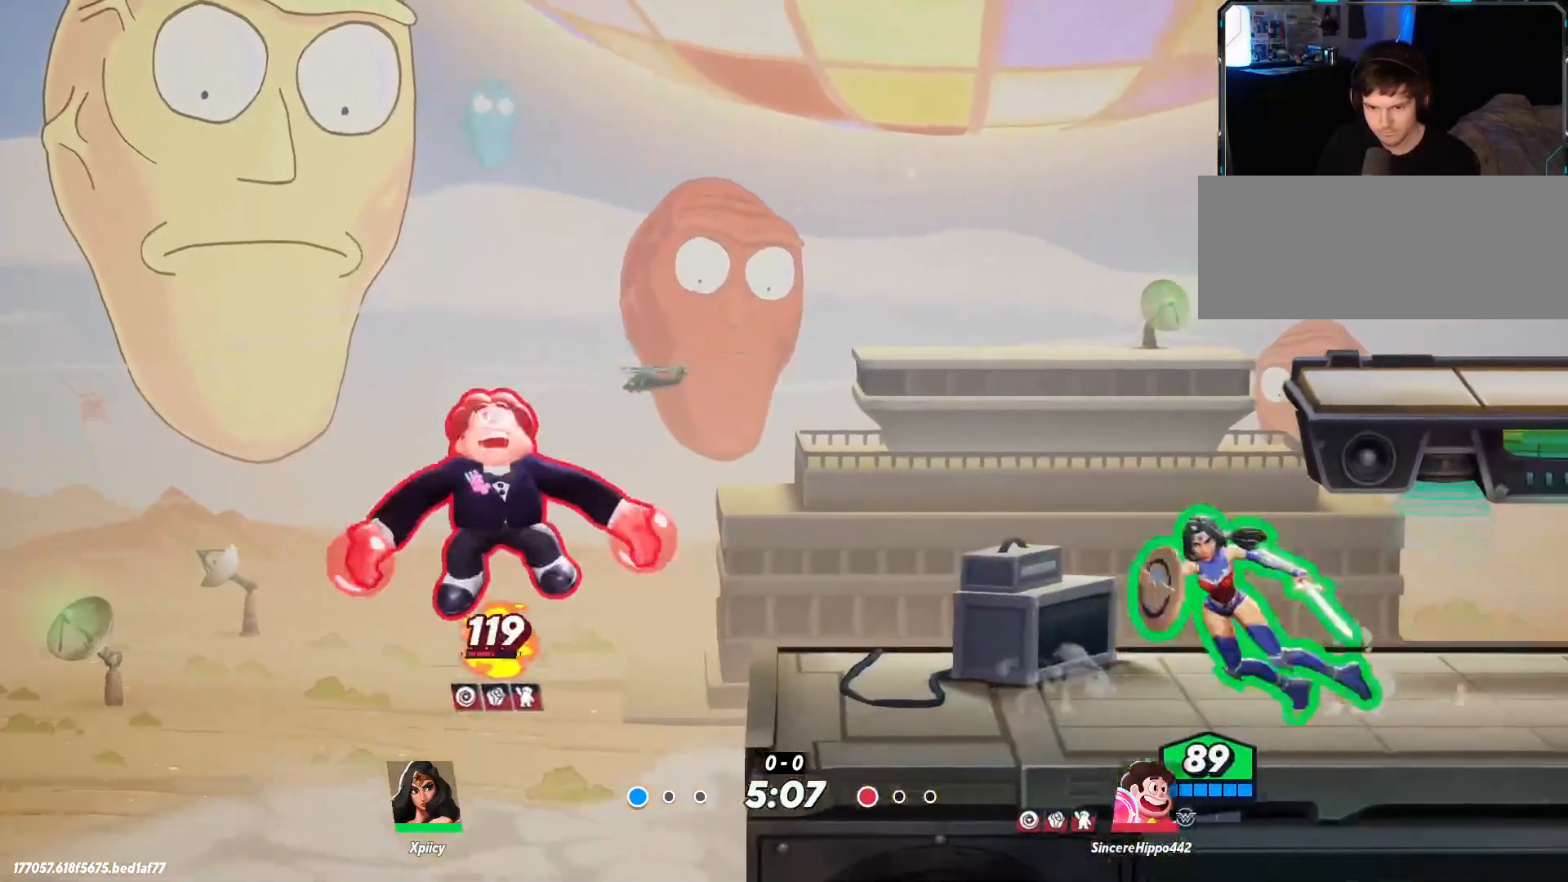
{"keys": ["a"], "events": [[17, "lbracket", "down"], [167, "lbracket", "up"], [400, "semicolon", "down"], [483, "semicolon", "up"]]}
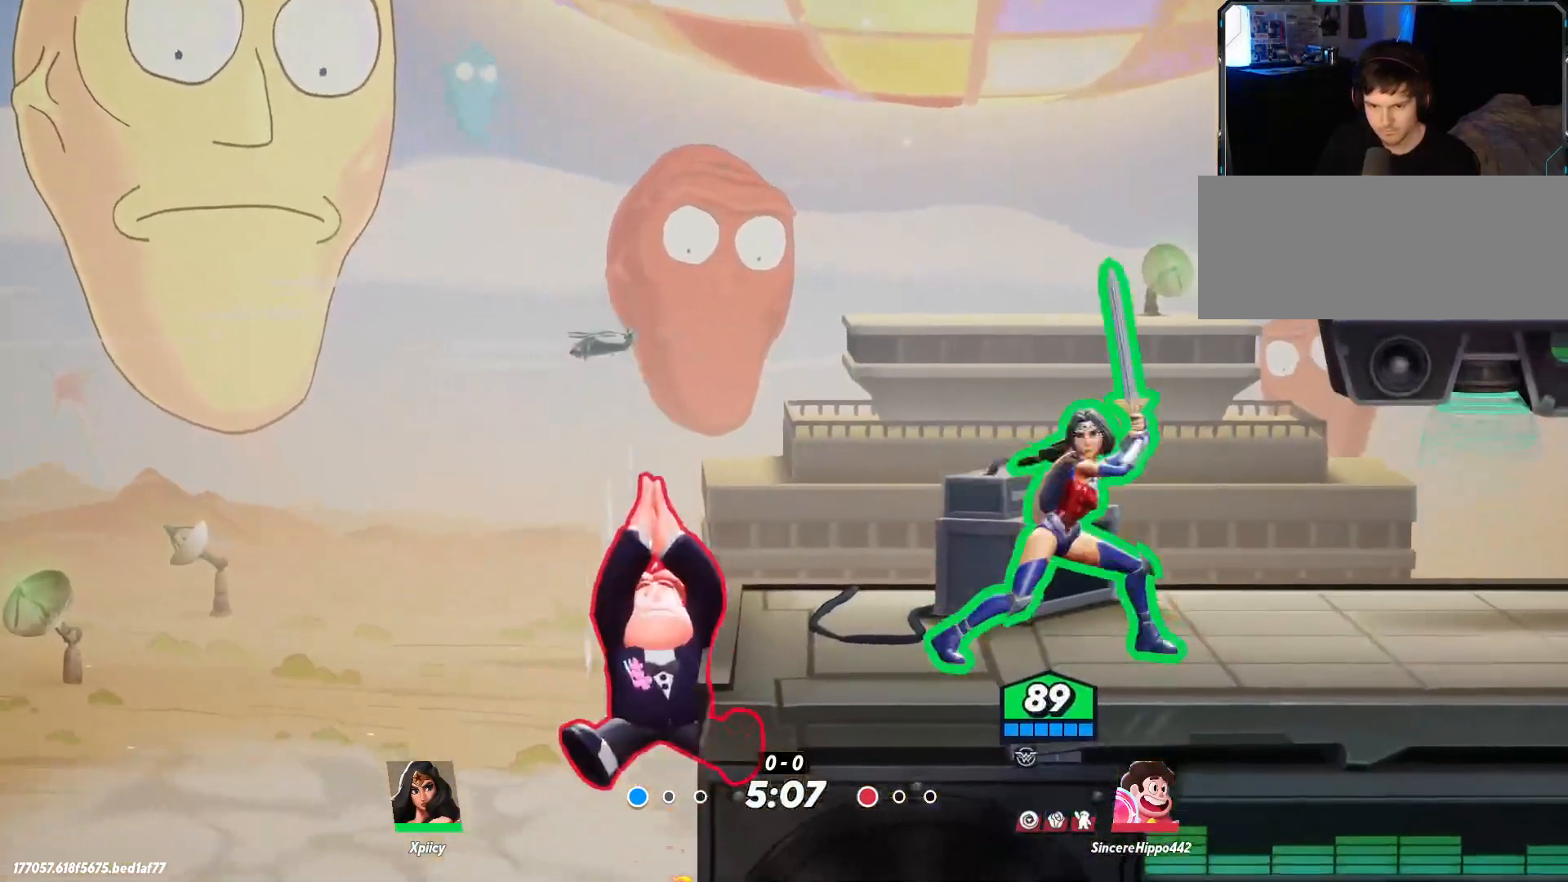
{"keys": ["d"], "events": [[367, "a", "up"], [417, "d", "down"]]}
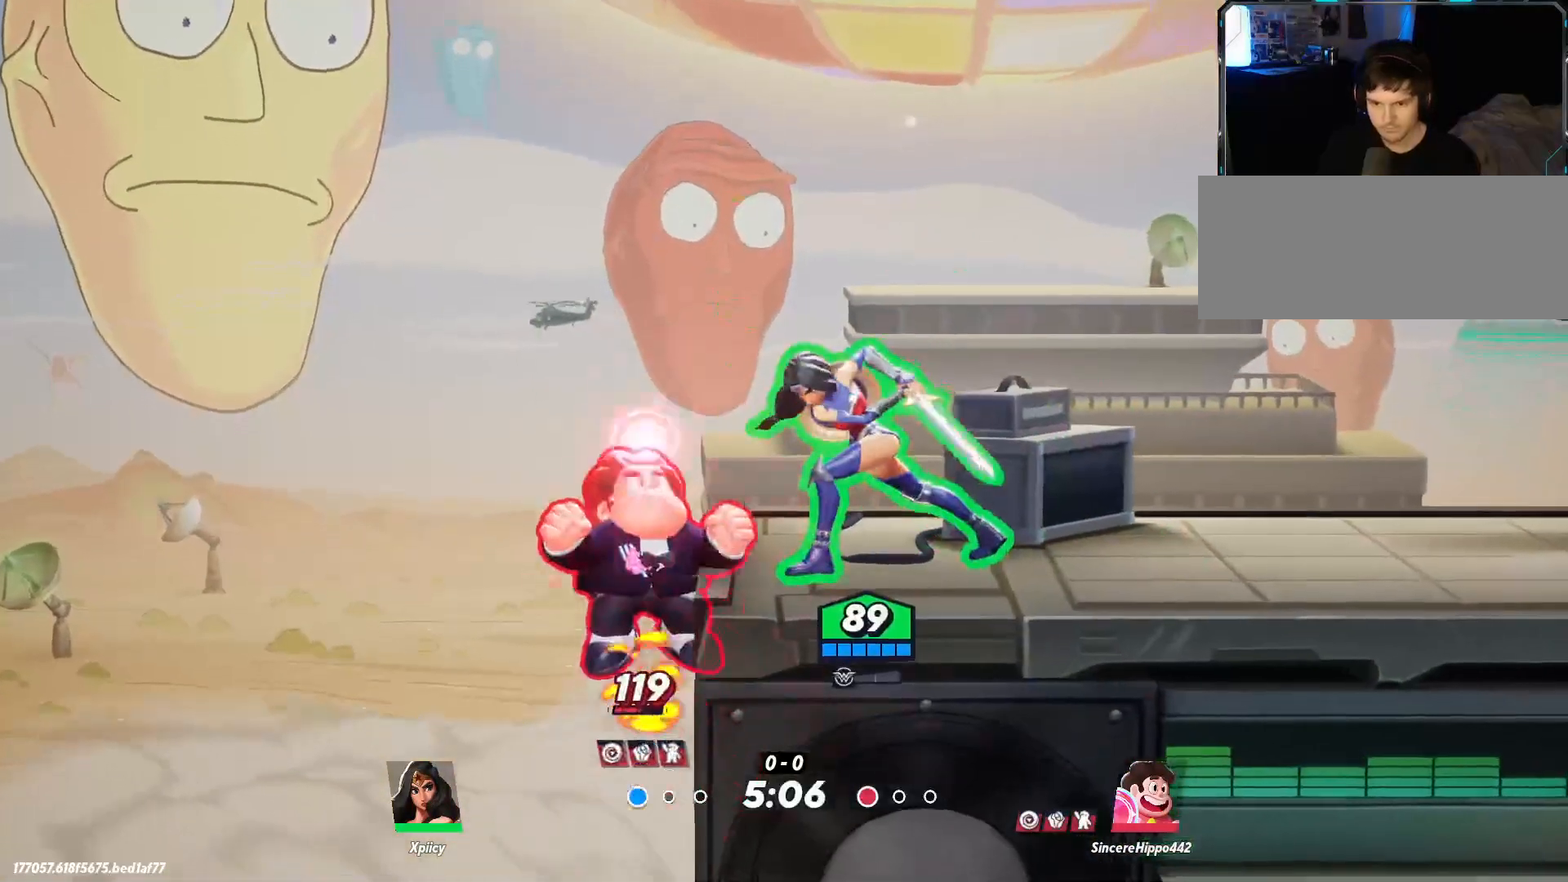
{"keys": ["d"], "events": [[100, "a", "down"], [100, "d", "up"], [183, "lbracket", "down"], [333, "lbracket", "up"], [467, "a", "up"], [467, "d", "down"]]}
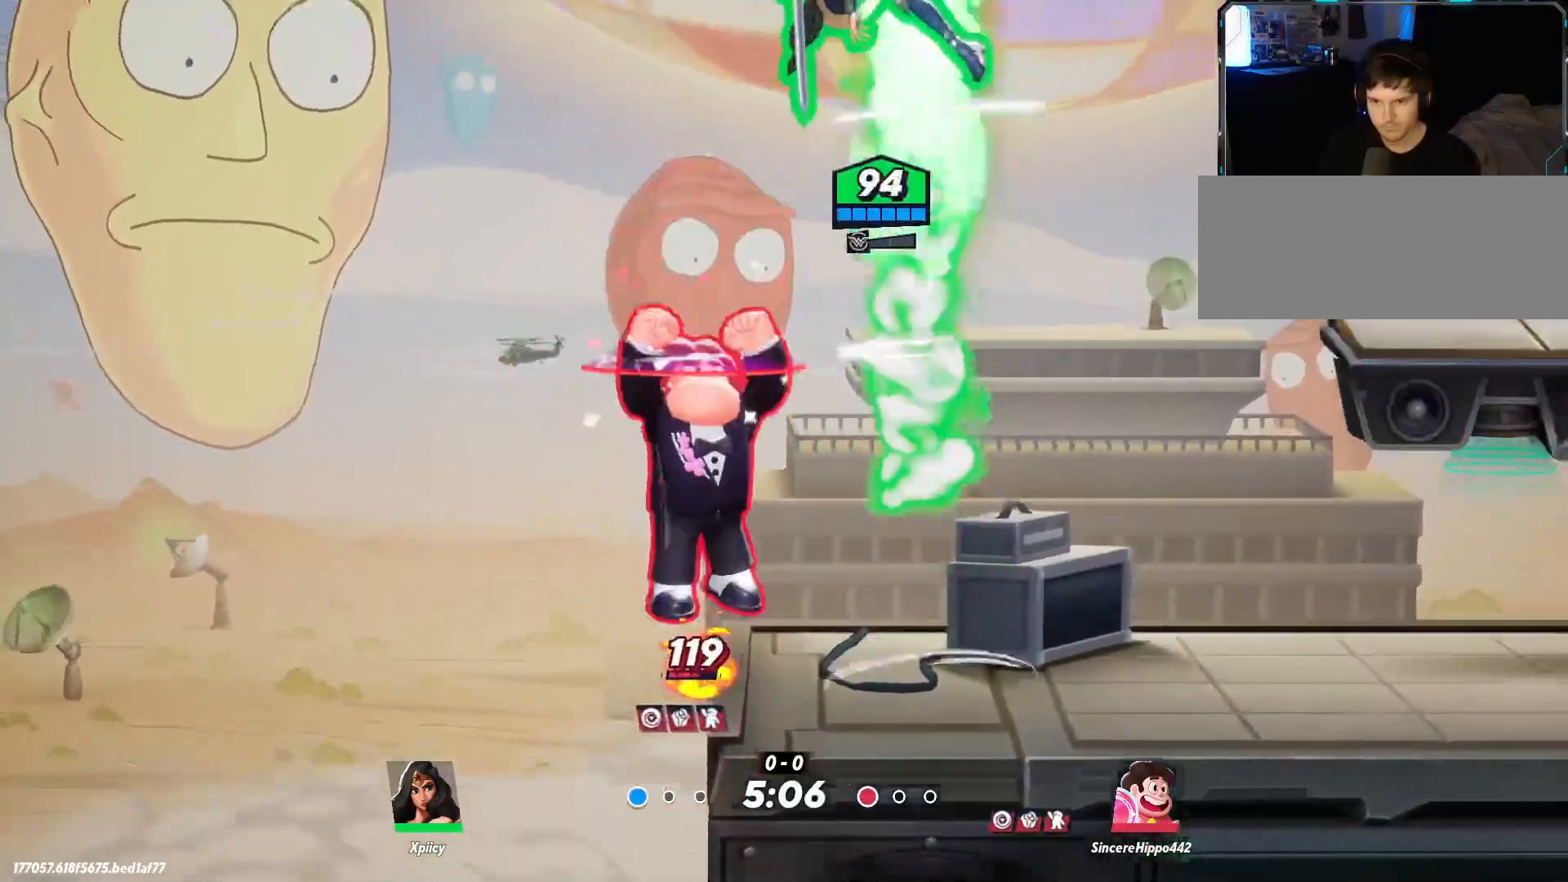
{"keys": ["d", "s"], "events": [[233, "backslash", "down"], [283, "s", "down"], [383, "backslash", "up"]]}
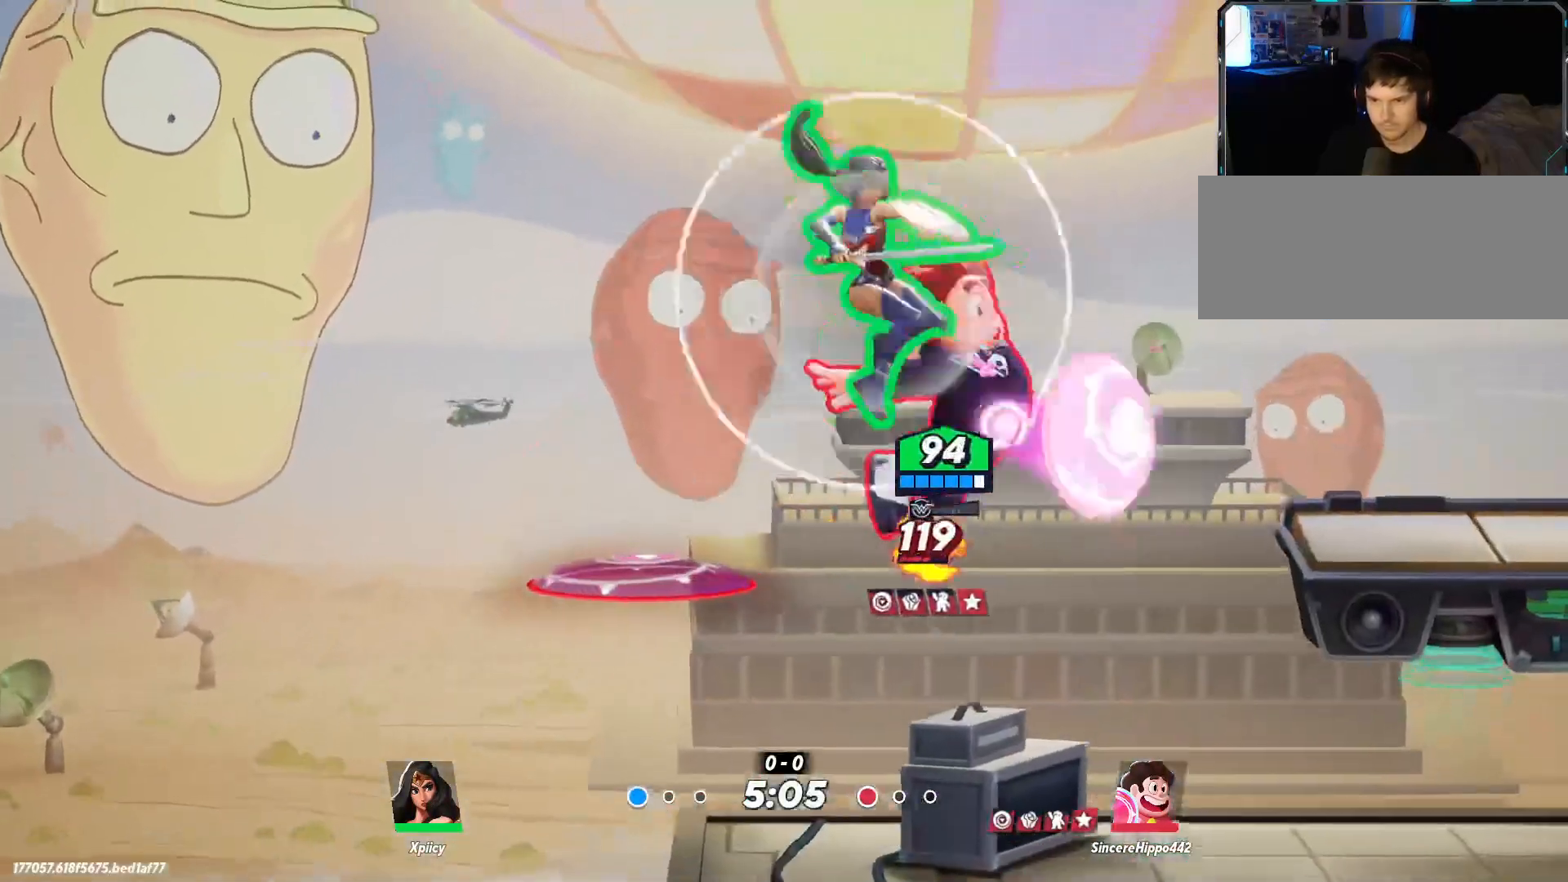
{"keys": ["d", "s"], "events": [[150, "semicolon", "down"], [250, "semicolon", "up"]]}
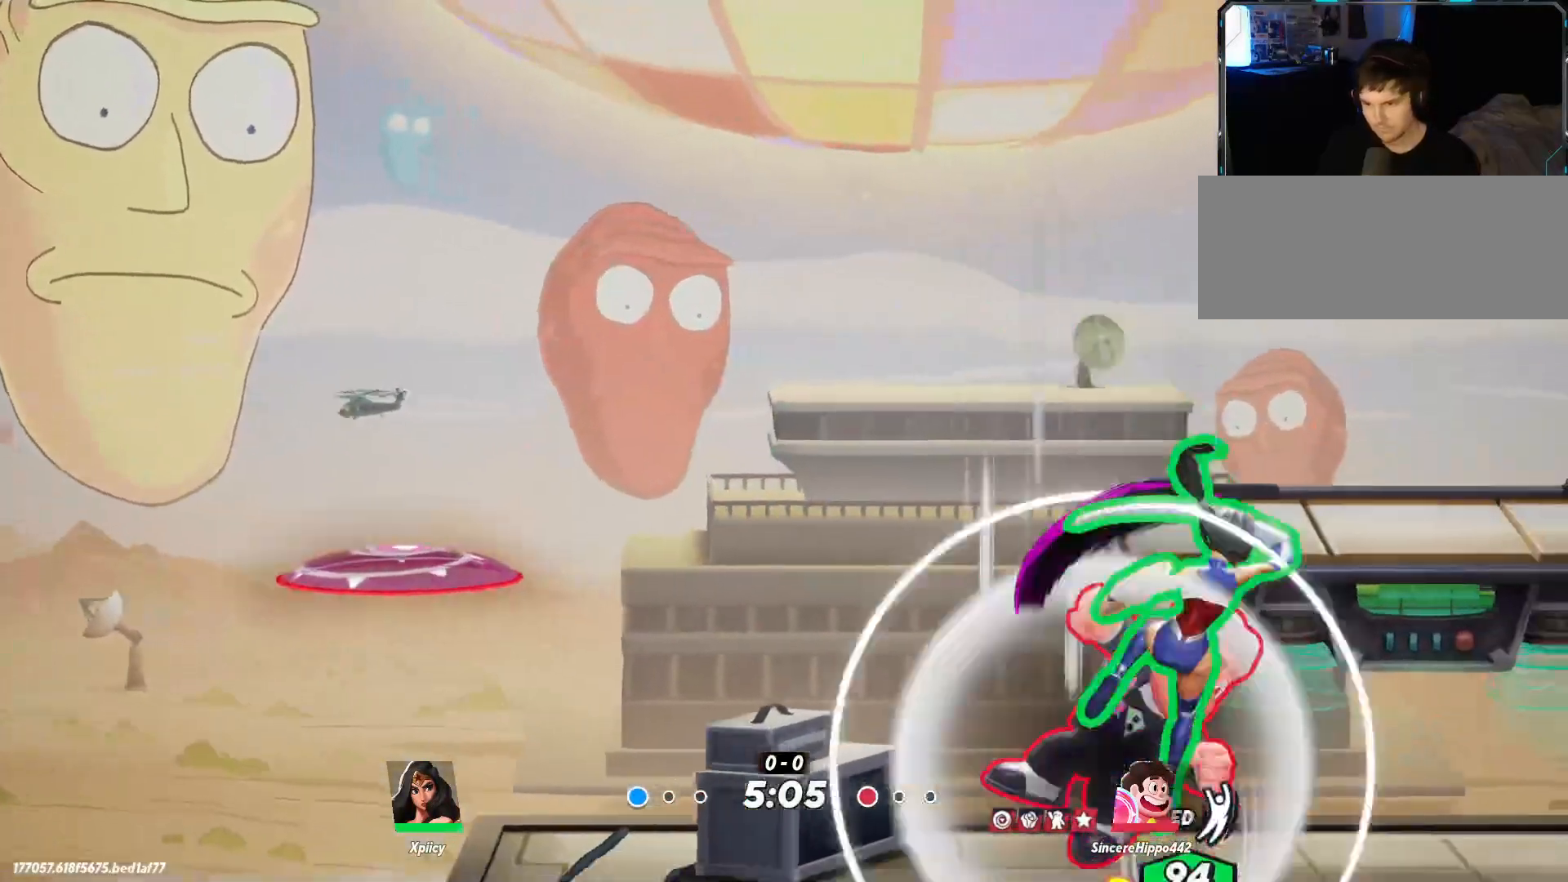
{"keys": ["d", "lbracket"], "events": [[117, "s", "up"], [433, "lbracket", "down"]]}
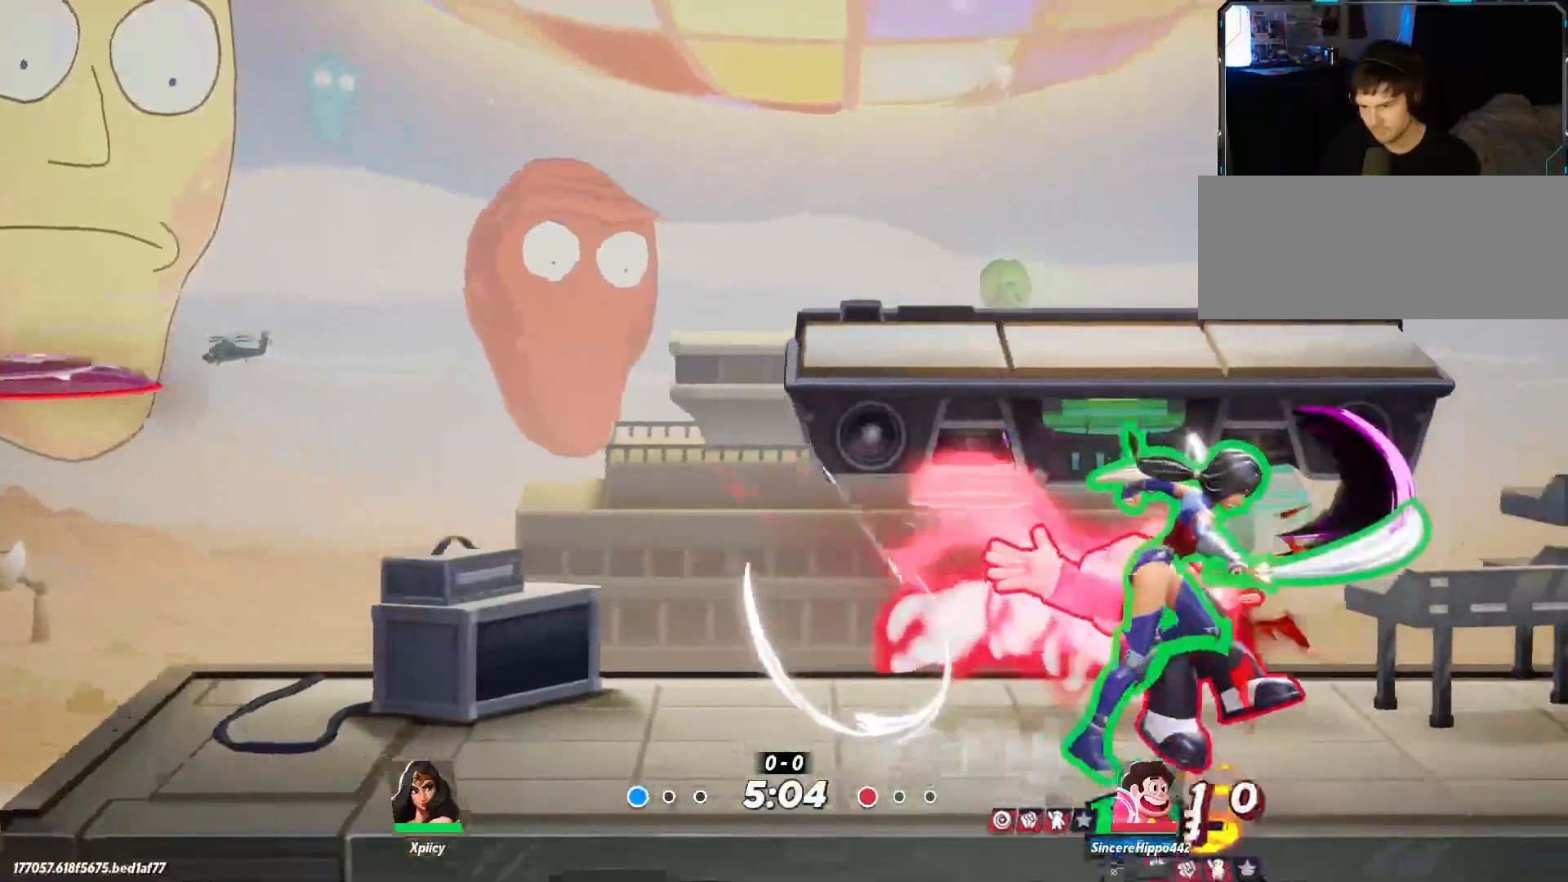
{"keys": ["d"], "events": [[83, "lbracket", "up"]]}
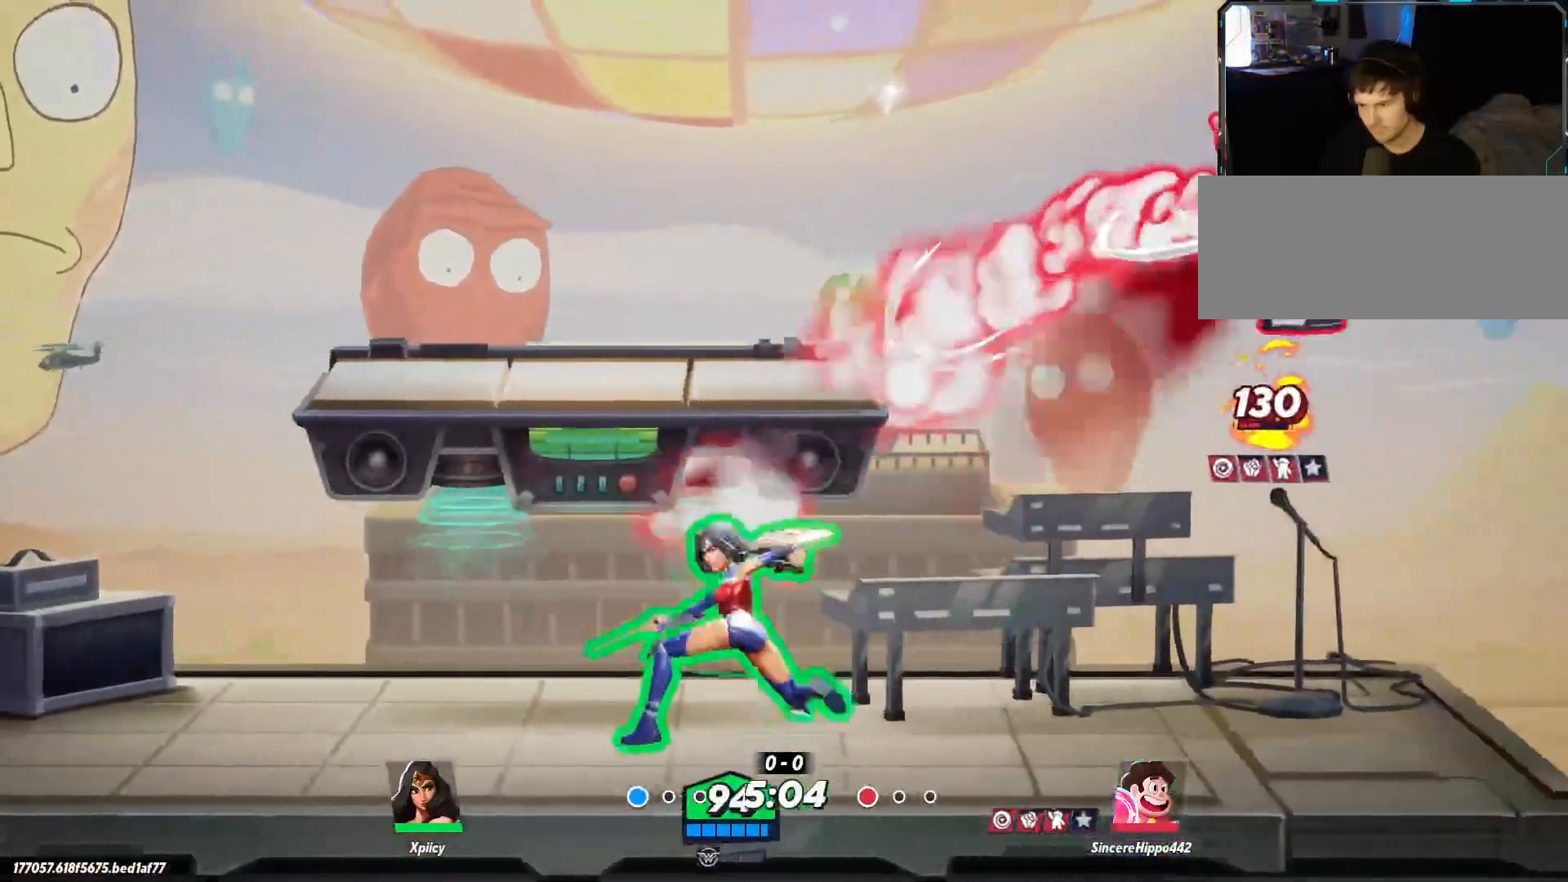
{"keys": ["d"], "events": [[367, "rbracket", "down"], [500, "rbracket", "up"]]}
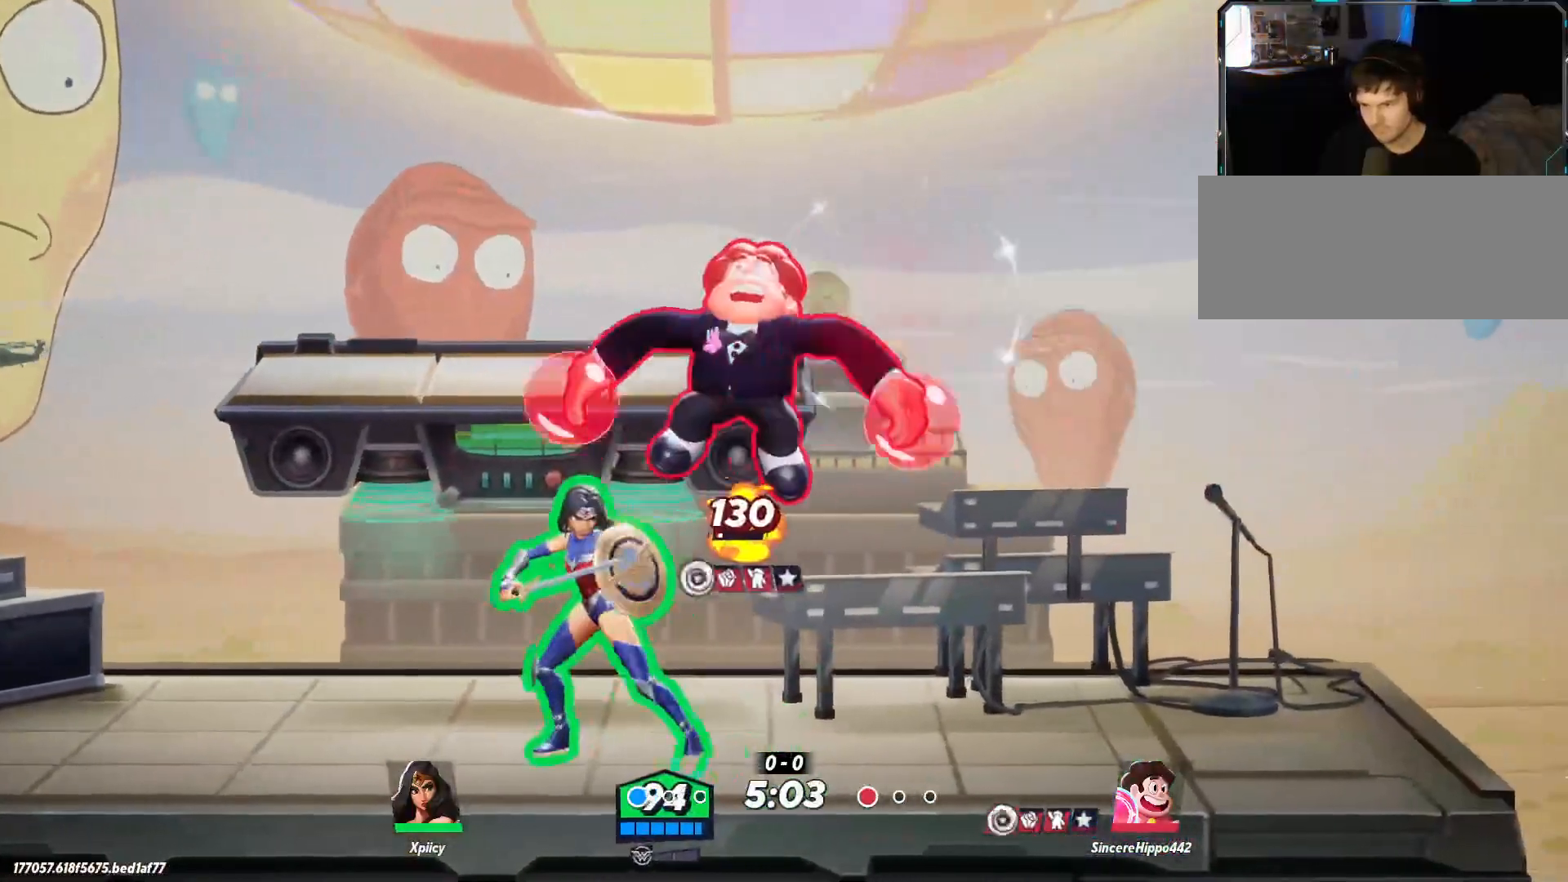
{"keys": ["d"], "events": []}
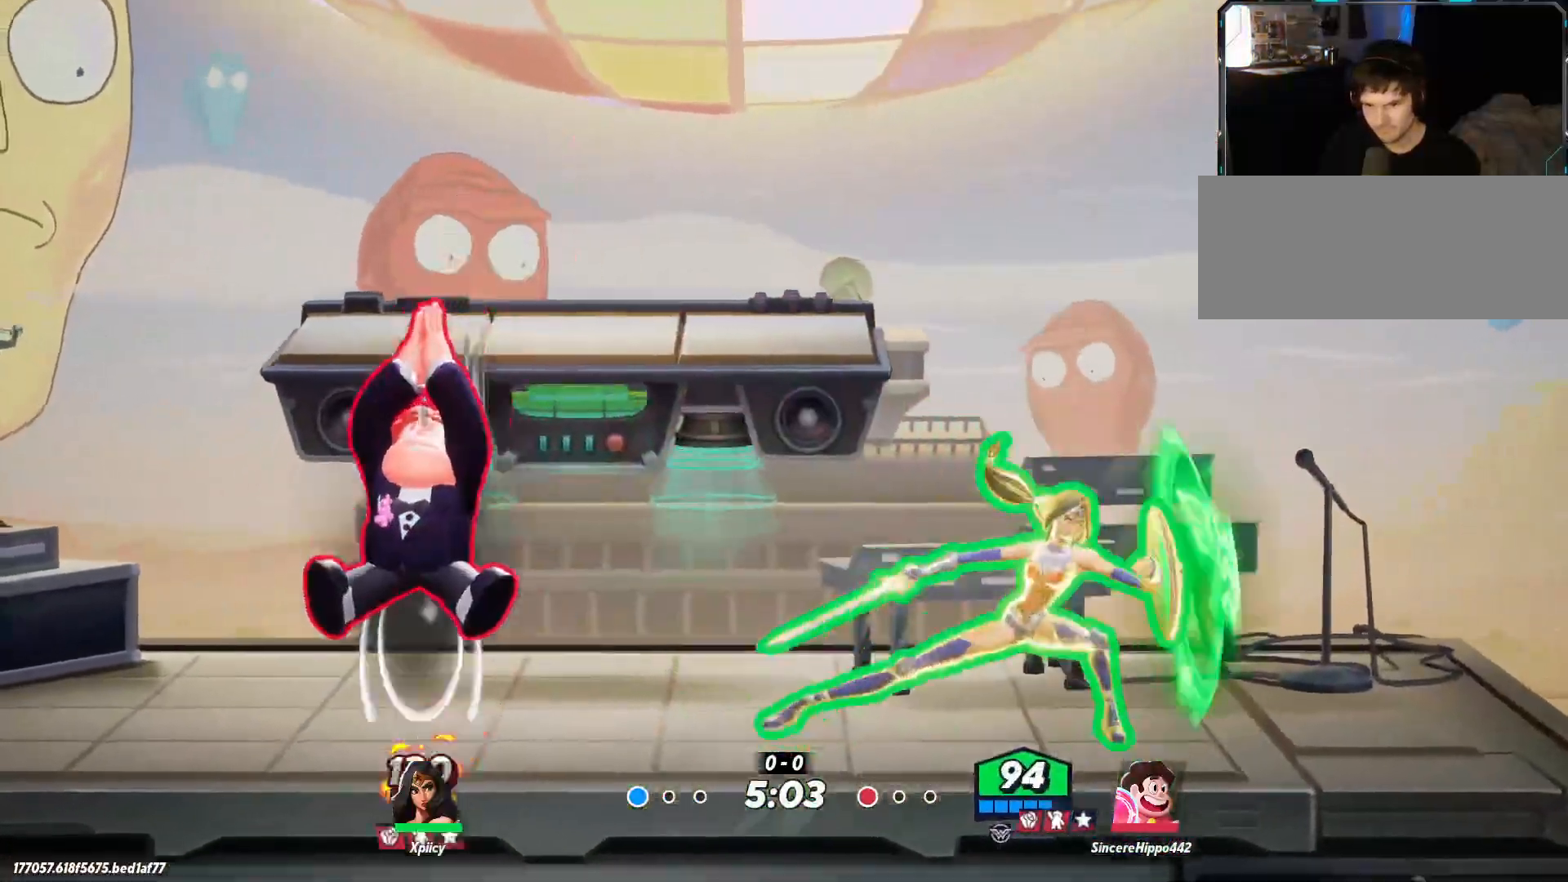
{"keys": ["a"], "events": [[333, "a", "down"], [333, "d", "up"], [367, "backslash", "down"], [467, "backslash", "up"]]}
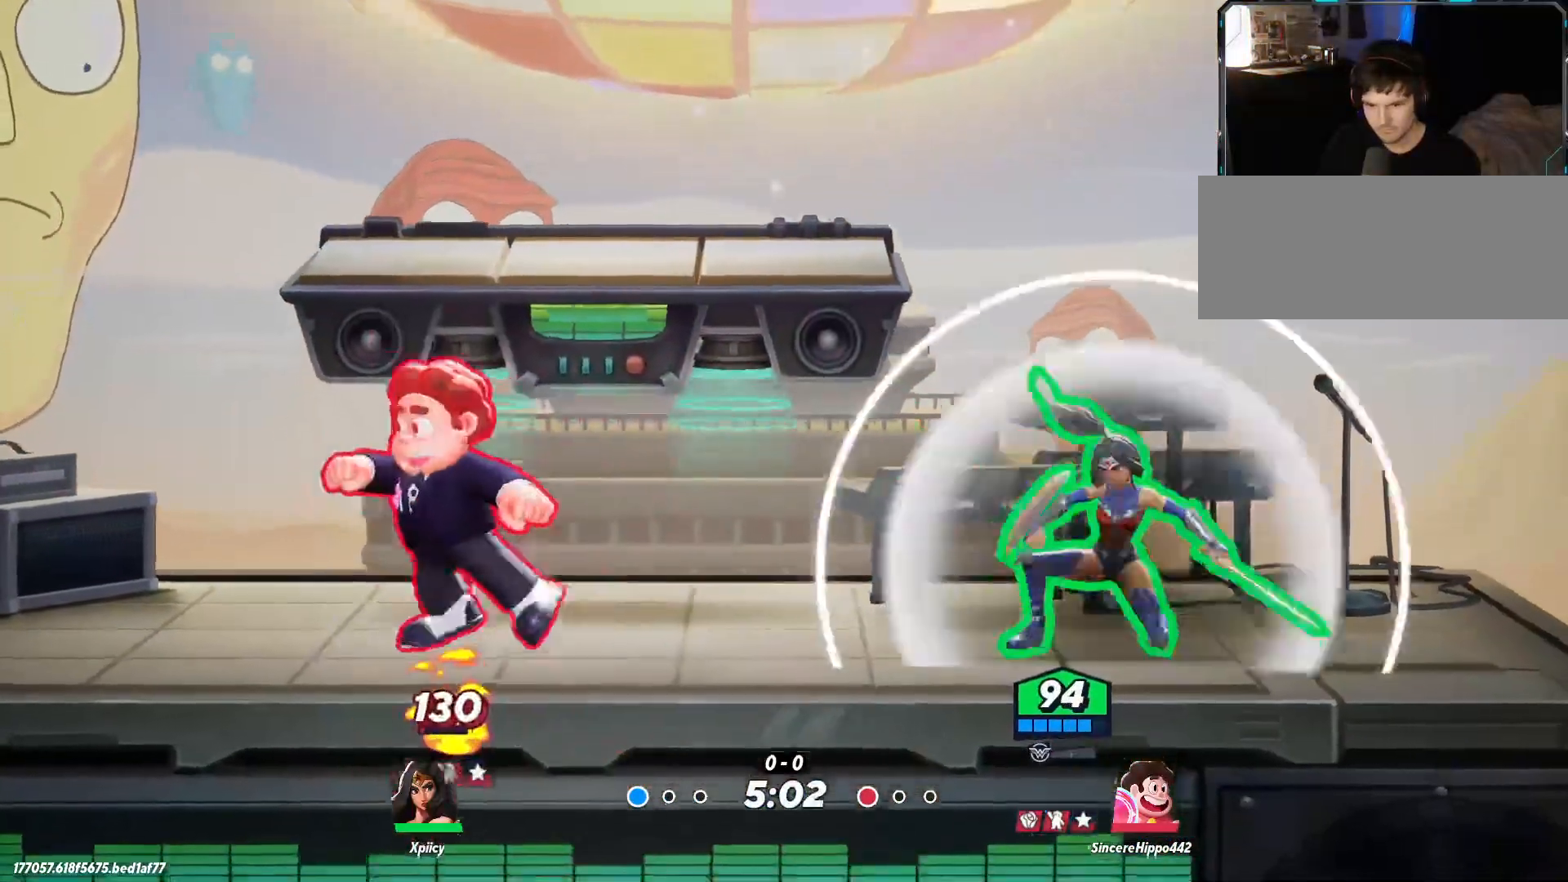
{"keys": ["a"], "events": [[283, "lbracket", "down"], [383, "lbracket", "up"]]}
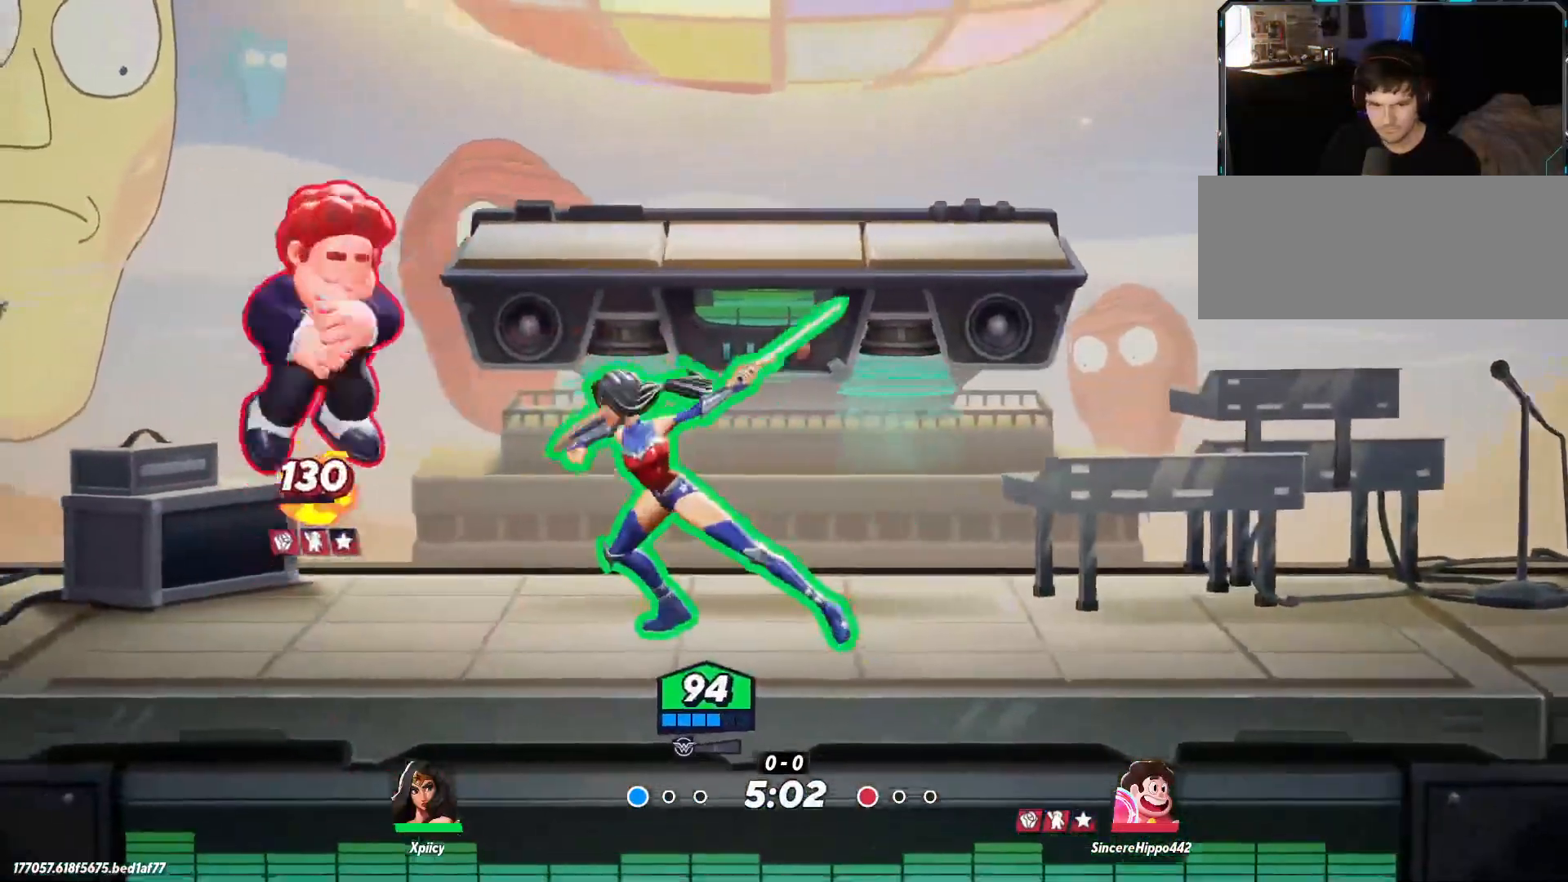
{"keys": ["a"], "events": [[117, "lbracket", "down"], [200, "lbracket", "up"]]}
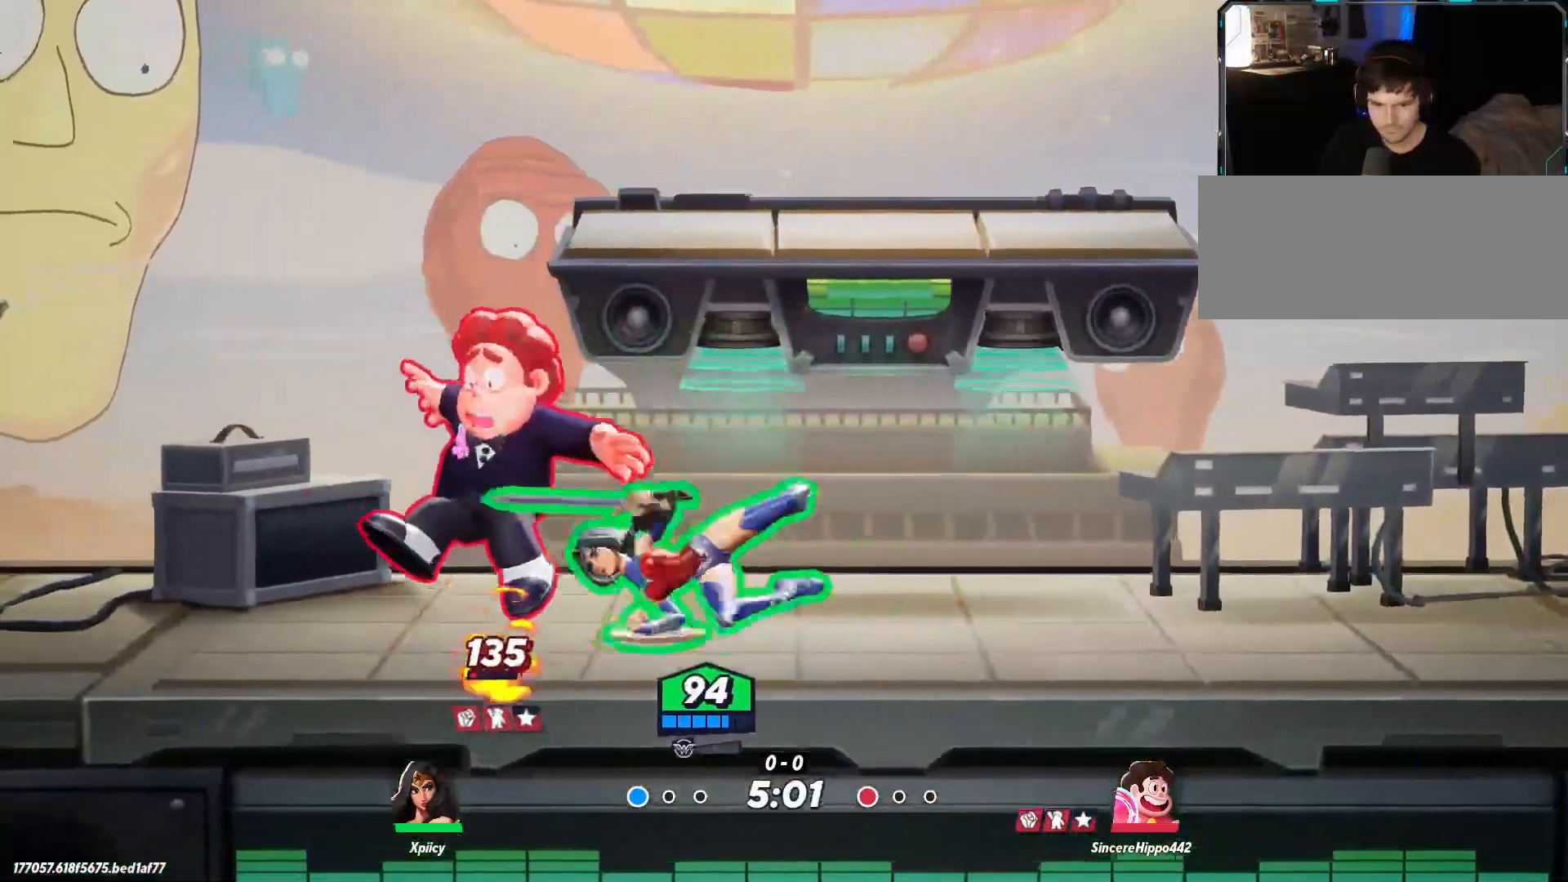
{"keys": ["a"], "events": [[33, "semicolon", "down"], [117, "semicolon", "up"], [167, "semicolon", "down"], [267, "semicolon", "up"]]}
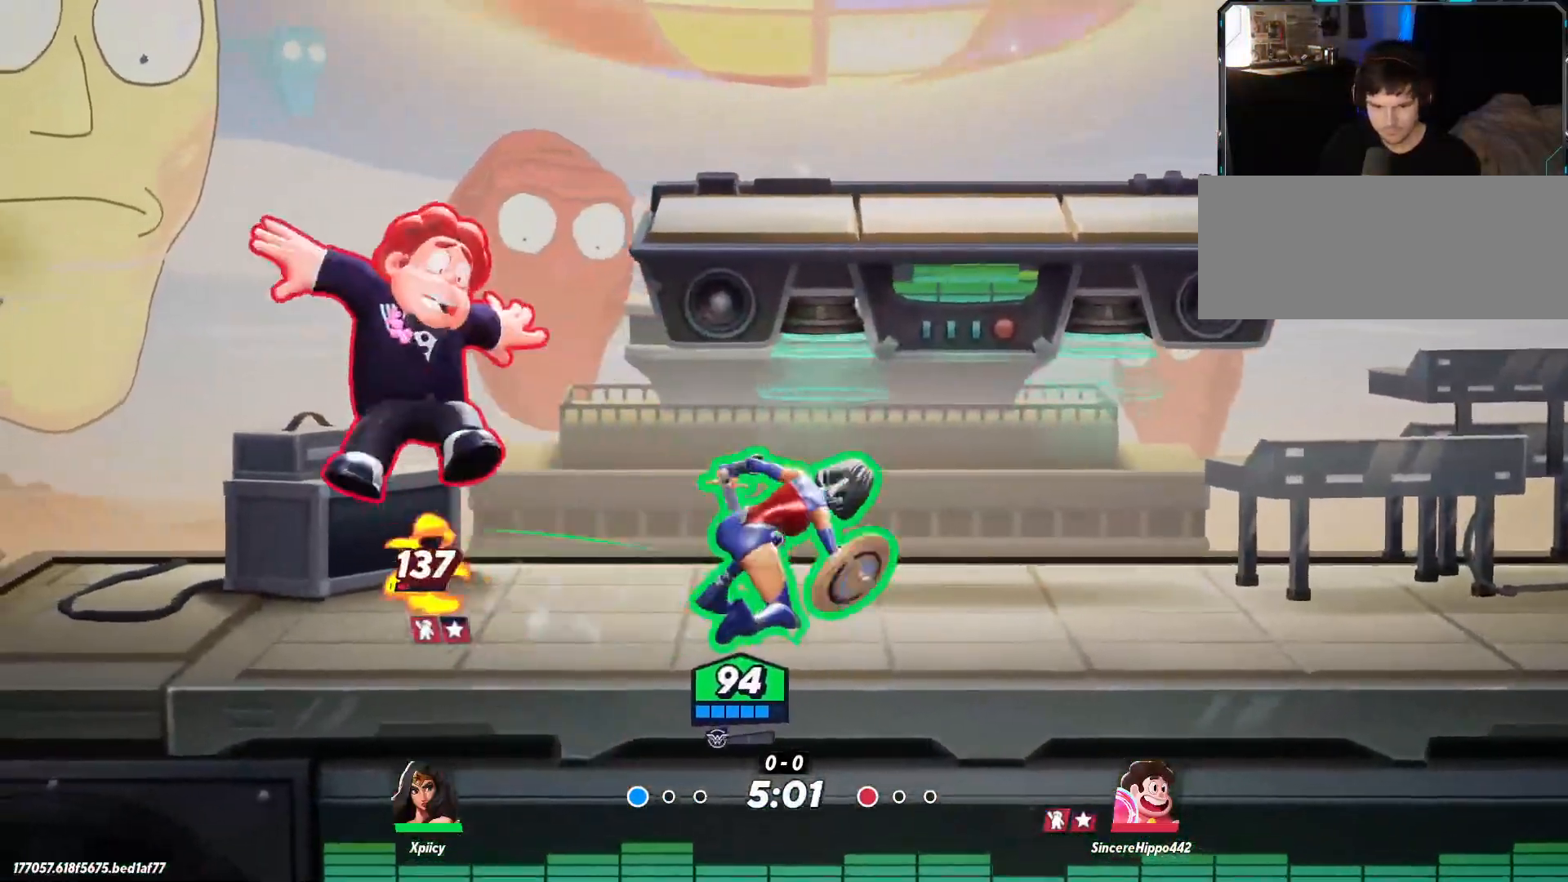
{"keys": ["a"], "events": []}
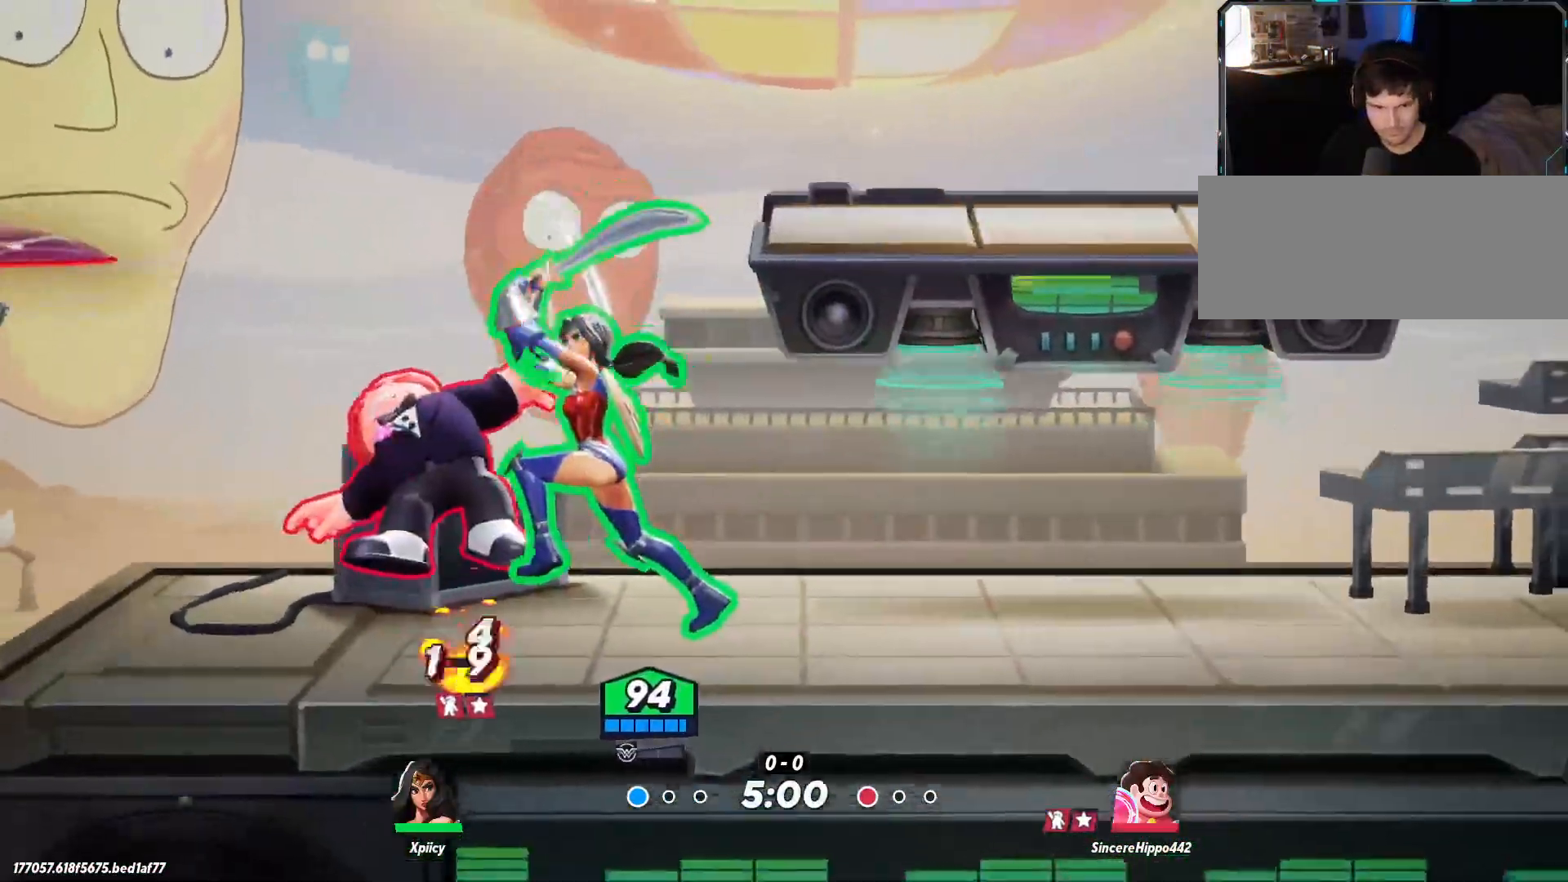
{"keys": ["a"], "events": []}
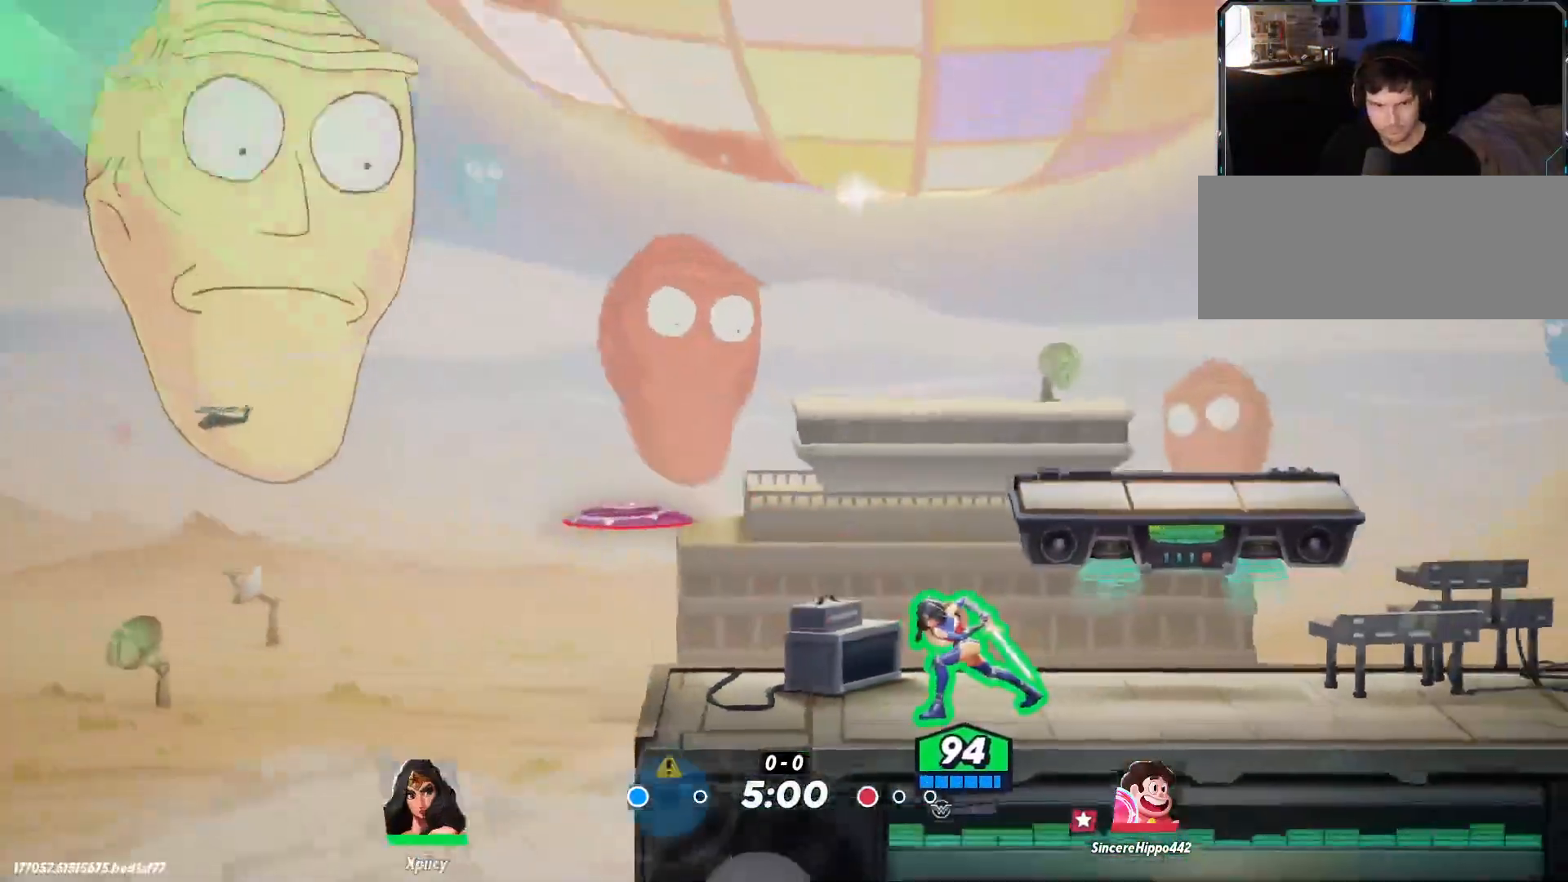
{"keys": [], "events": [[250, "a", "up"]]}
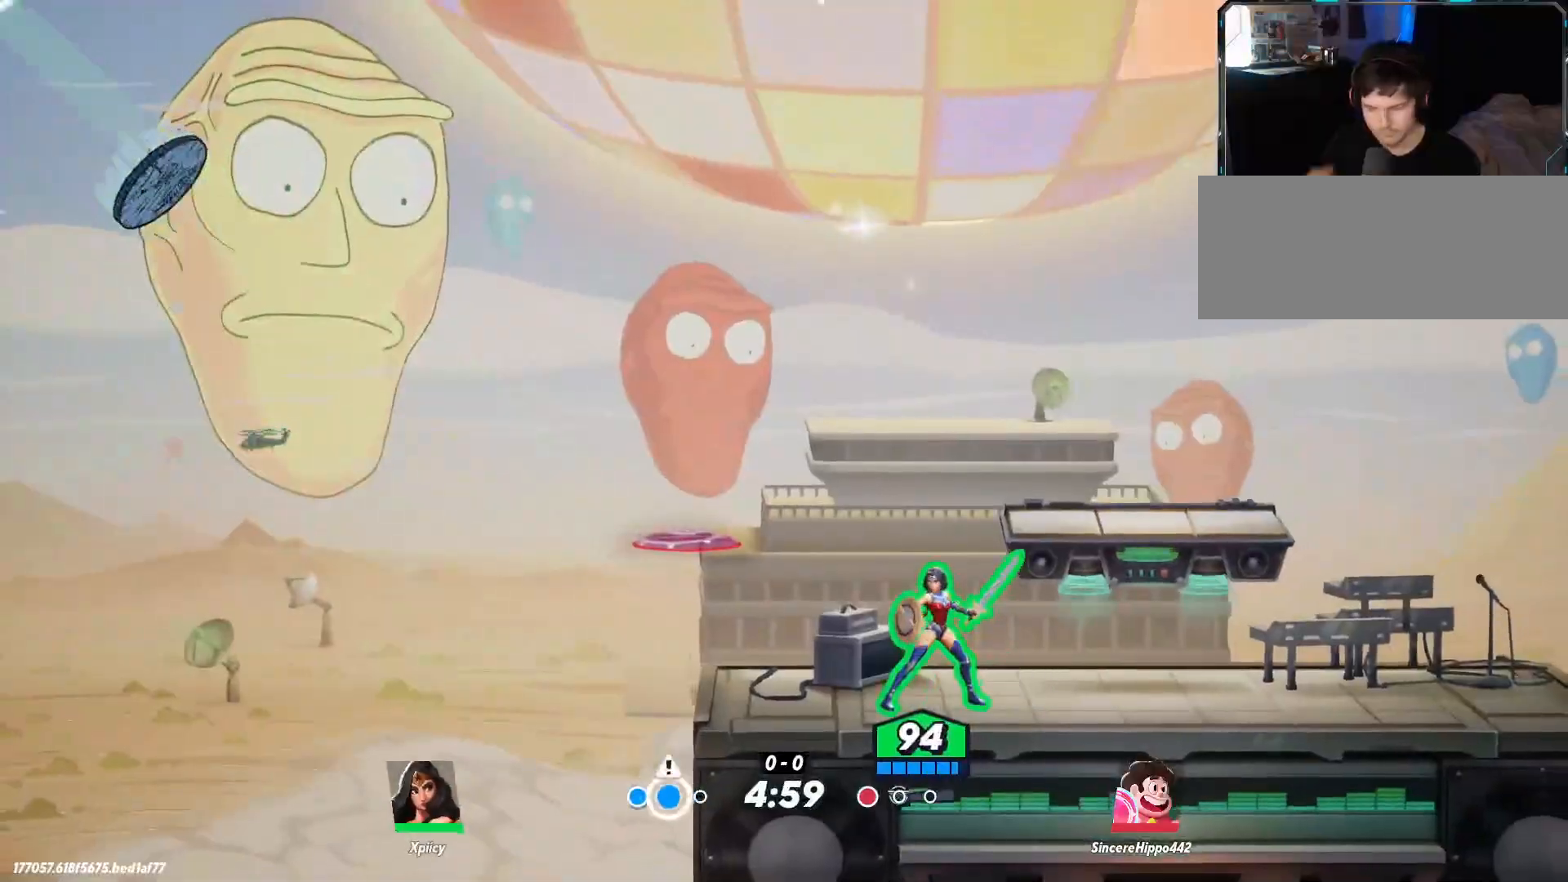
{"keys": [], "events": []}
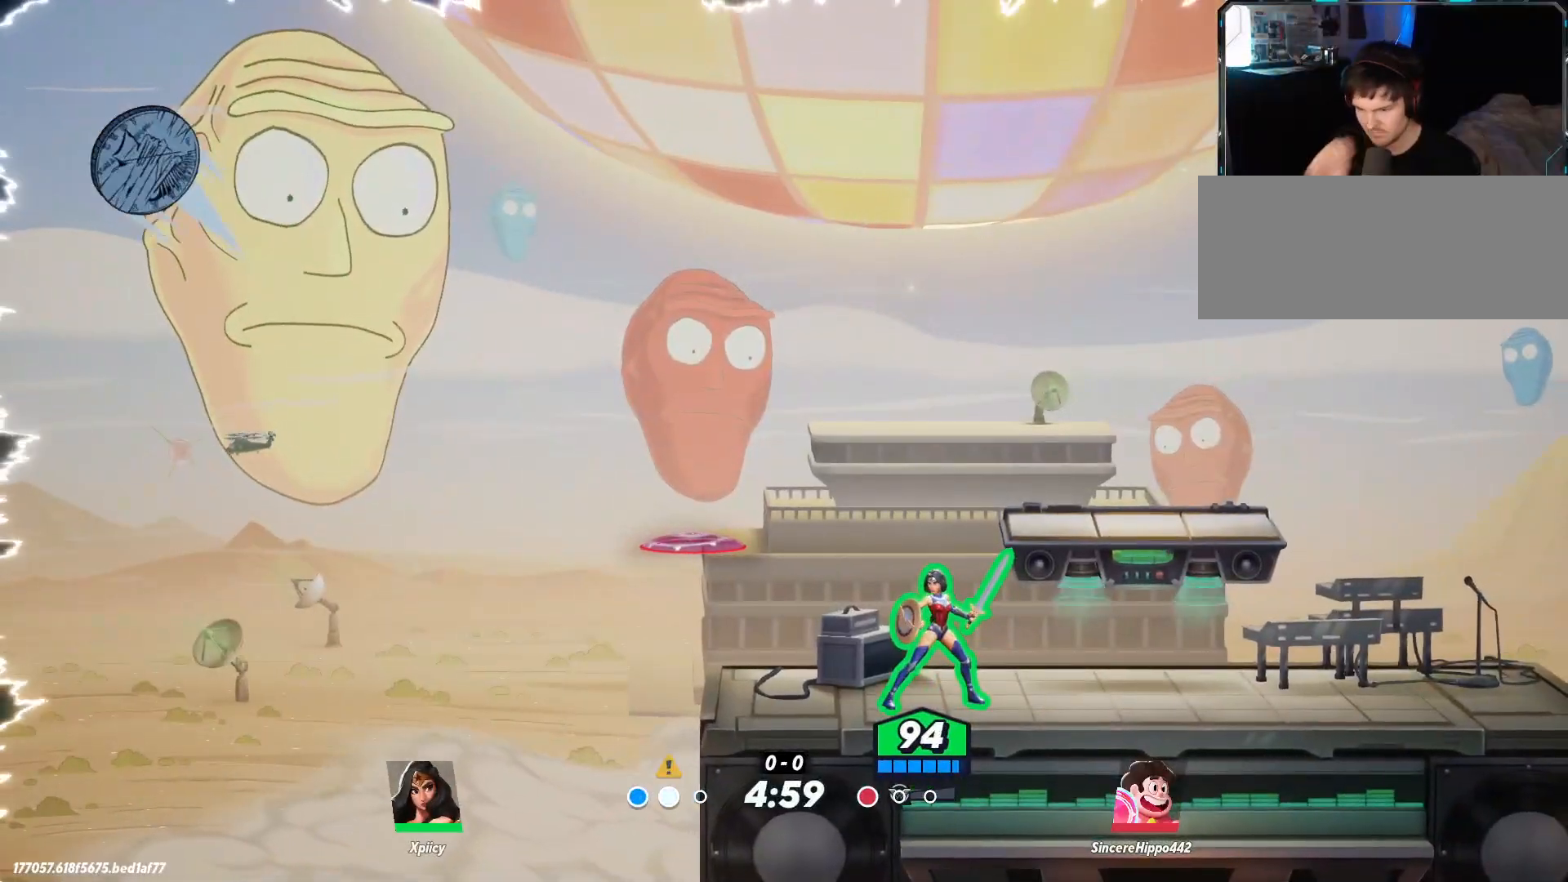
{"keys": ["d"], "events": [[300, "d", "down"]]}
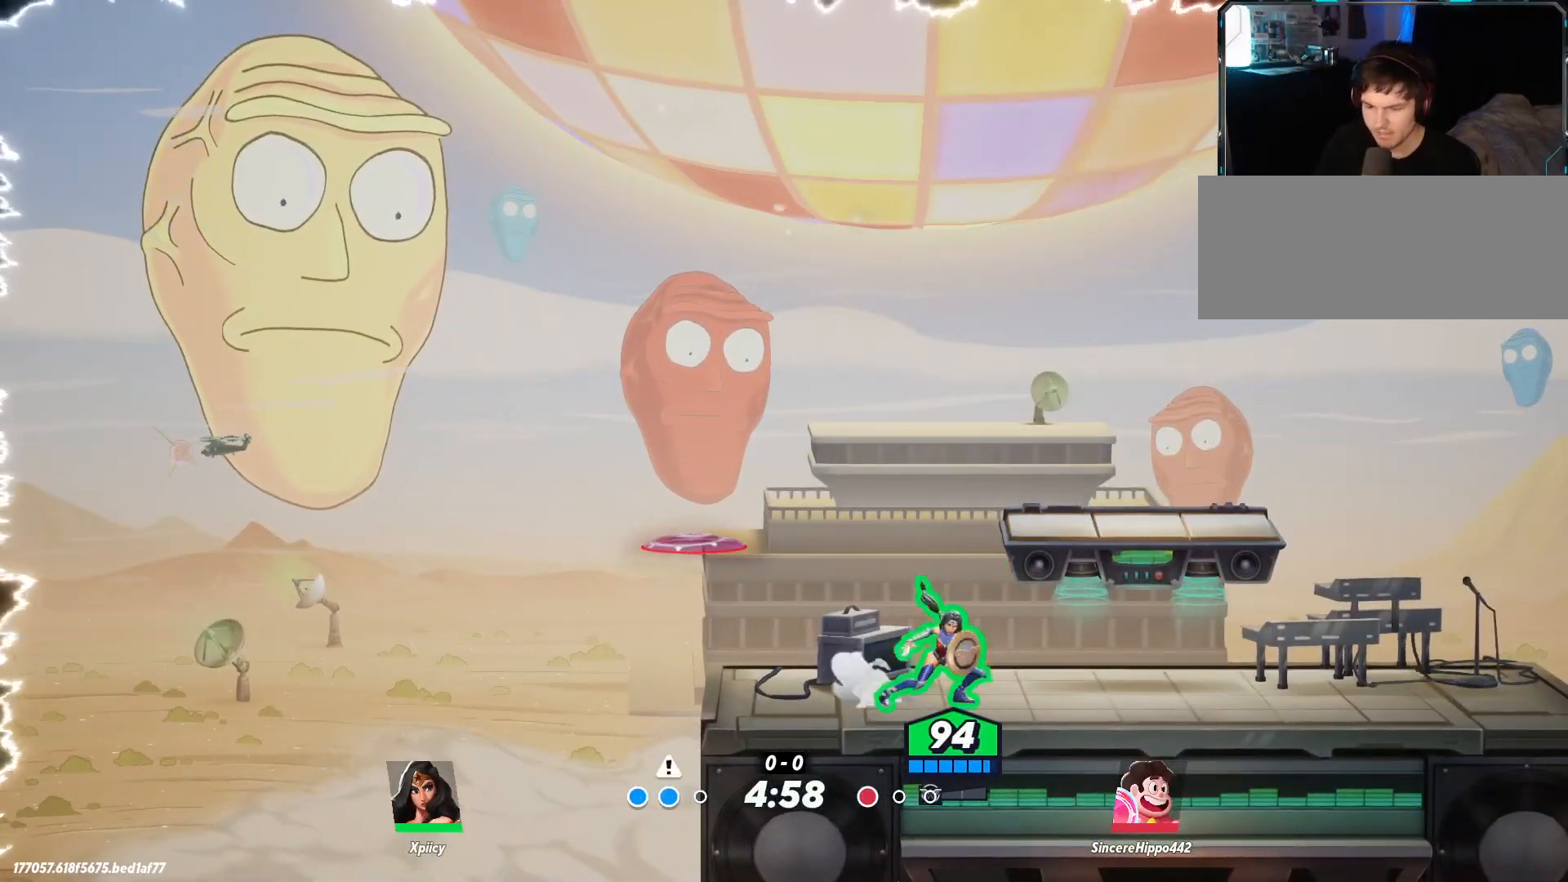
{"keys": ["a"], "events": [[367, "a", "down"], [367, "d", "up"]]}
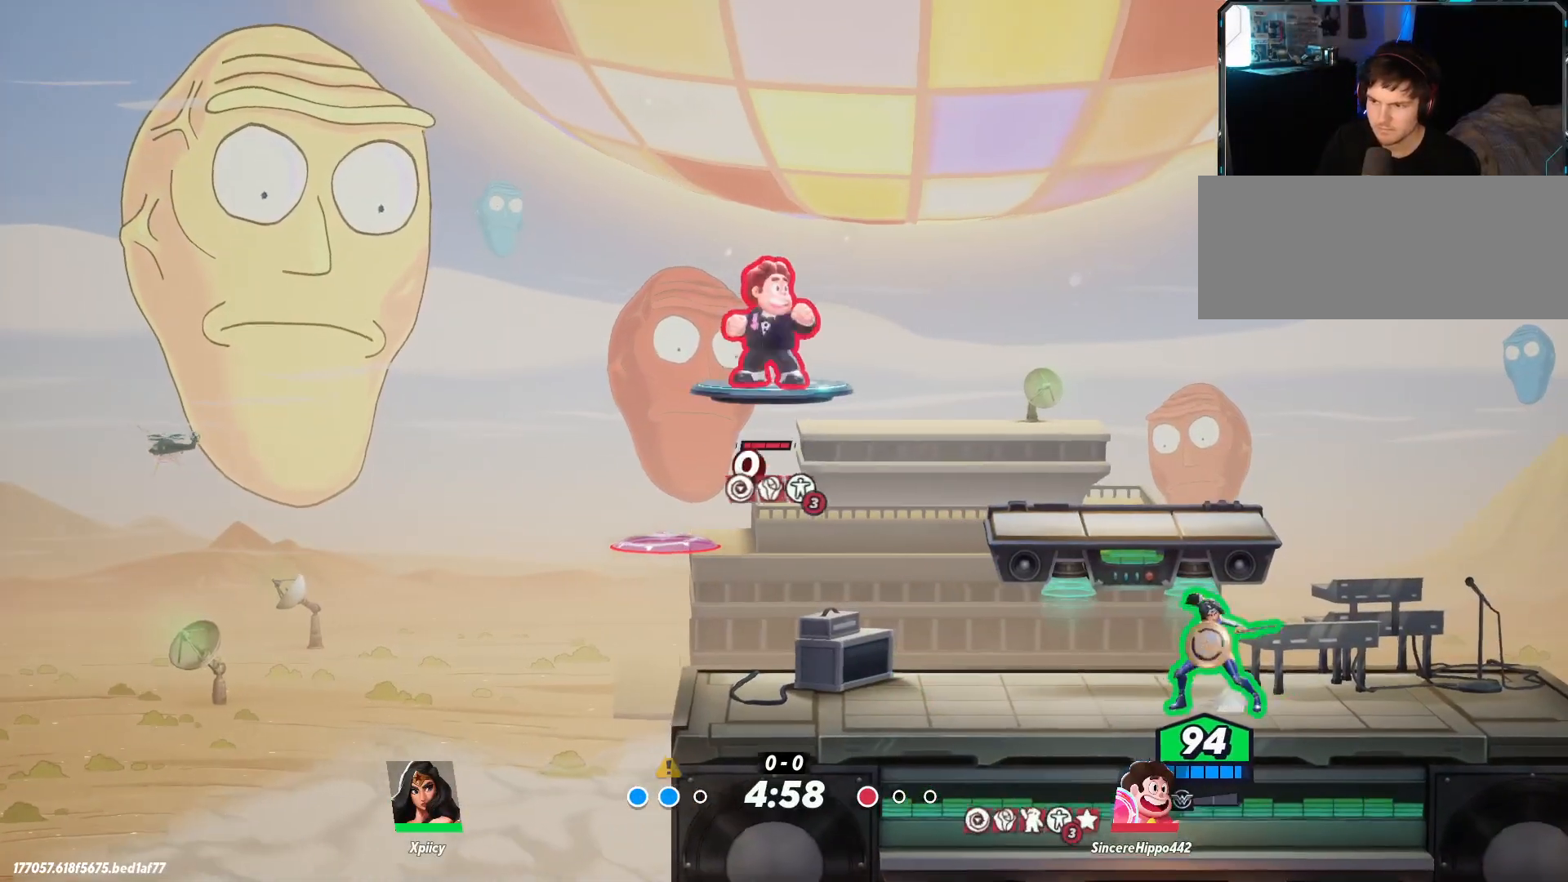
{"keys": ["d"], "events": [[283, "a", "up"], [283, "d", "down"]]}
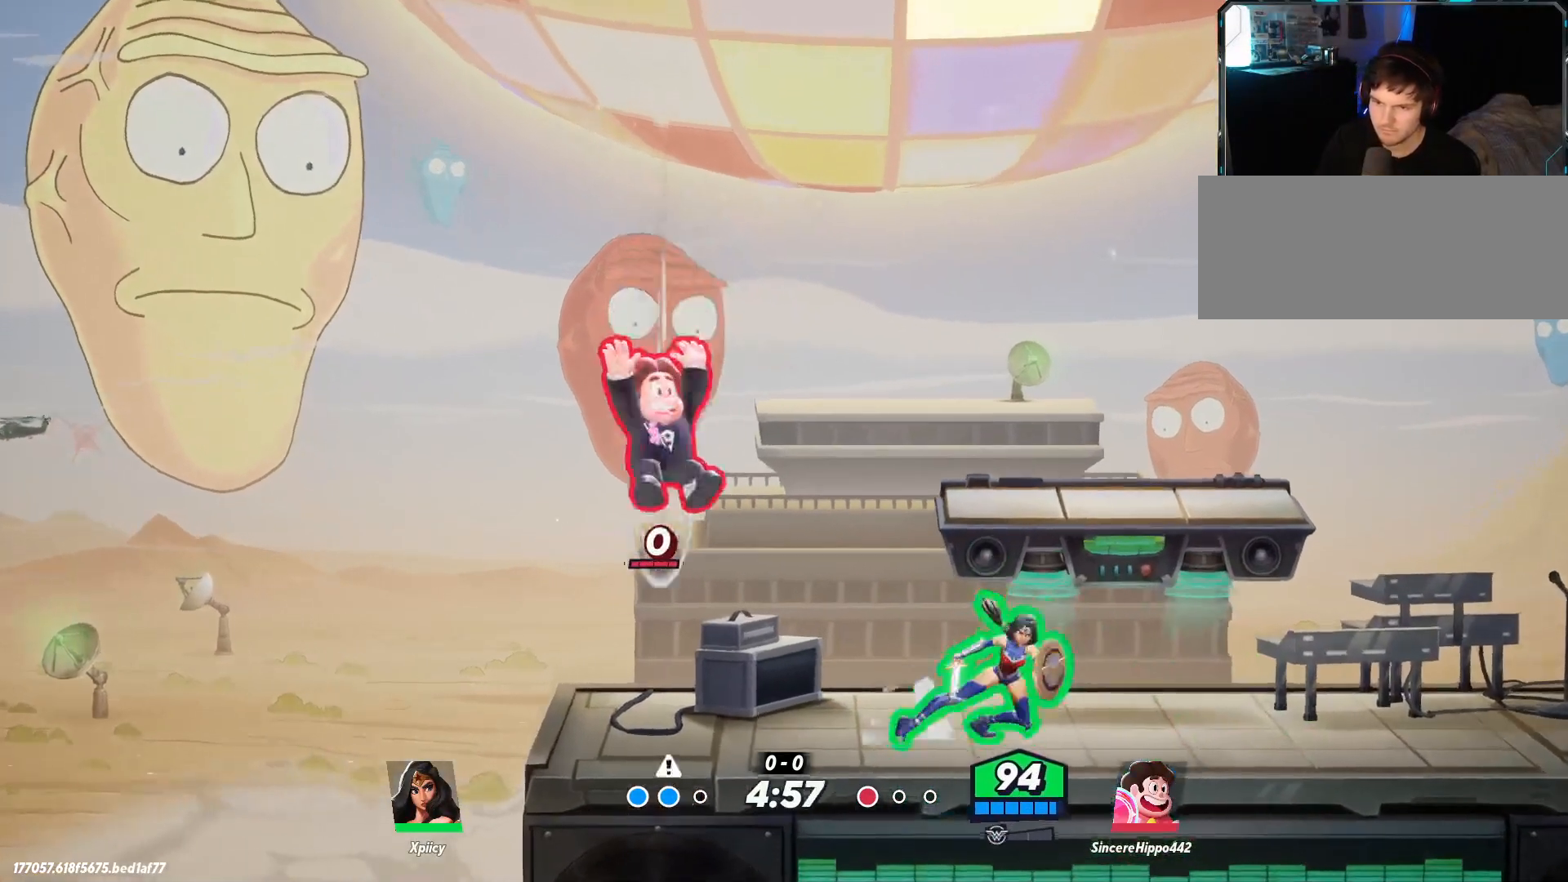
{"keys": ["a"], "events": [[100, "a", "down"], [100, "d", "up"], [233, "space", "down"], [383, "space", "up"]]}